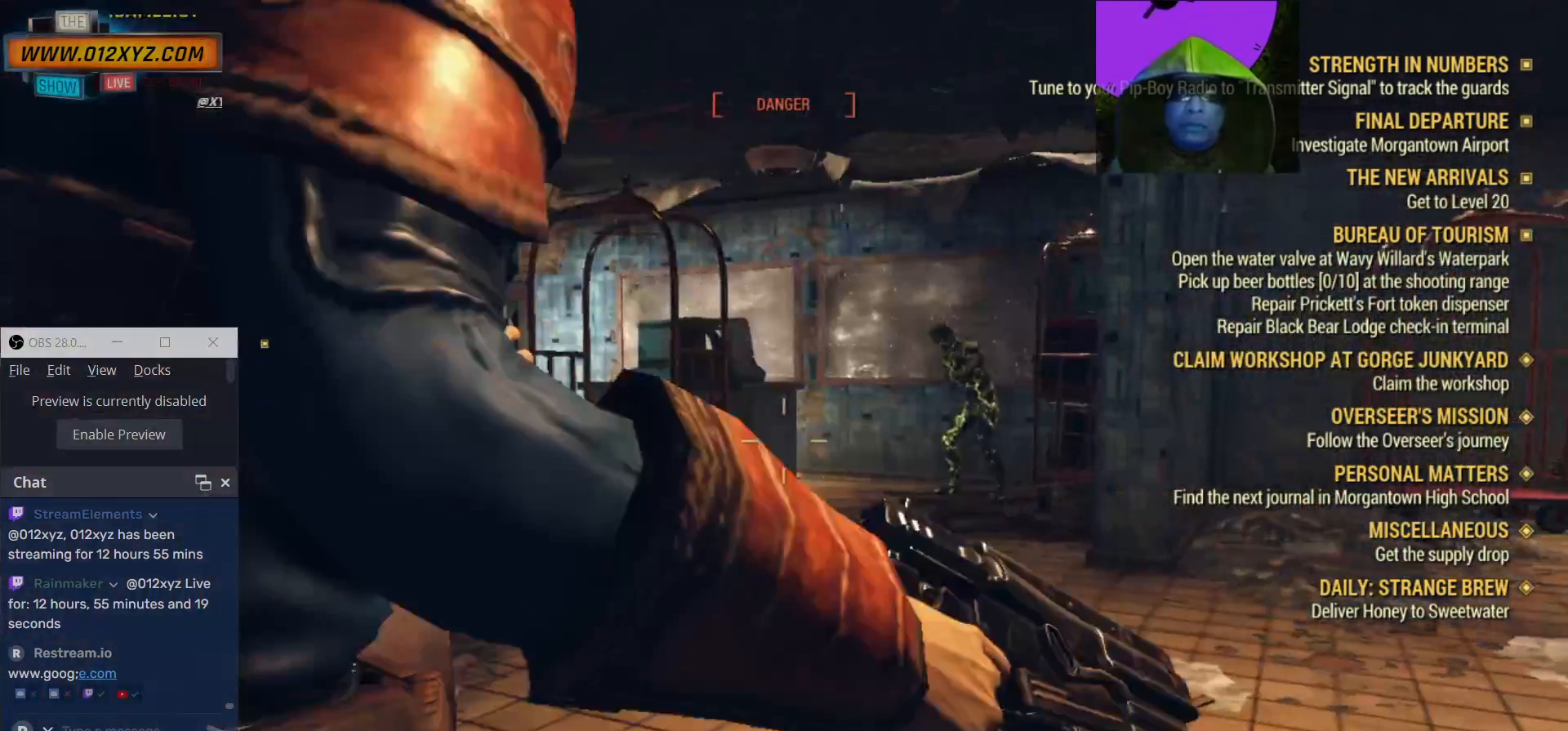
Gameplay with keyboard and mouse; each line is a JSON object with the keys and mouse buttons held at the frame after it. "events" lists presses ("down") and releases ("up") of "1", "2", "3", "4", "5", "a", "alt", "b", "c", "ctrl", "d", "e", "f", "g", "q", "r", "s", "shift", "space", "t", "tab", "v", "w", "x", "z", "mouse_left", "mouse_wheel", "mouse_right", "mouse_mb4" and "mouse_mb5" between this image and that frame as [ms after this image, input, new state], when the widget could be followed in between. "mouse_left", "mouse_wheel", "mouse_right", "mouse_mb4", "mouse_mb5" = the "left", "wheel", "right", "mb4", "mb5" buttons of the "mouse" list. No other keys are recorded. "wheel" means that the mouse wheel is clicked or scrolled. Not read: mouse_move.
{"keys": [], "mouse": [], "events": []}
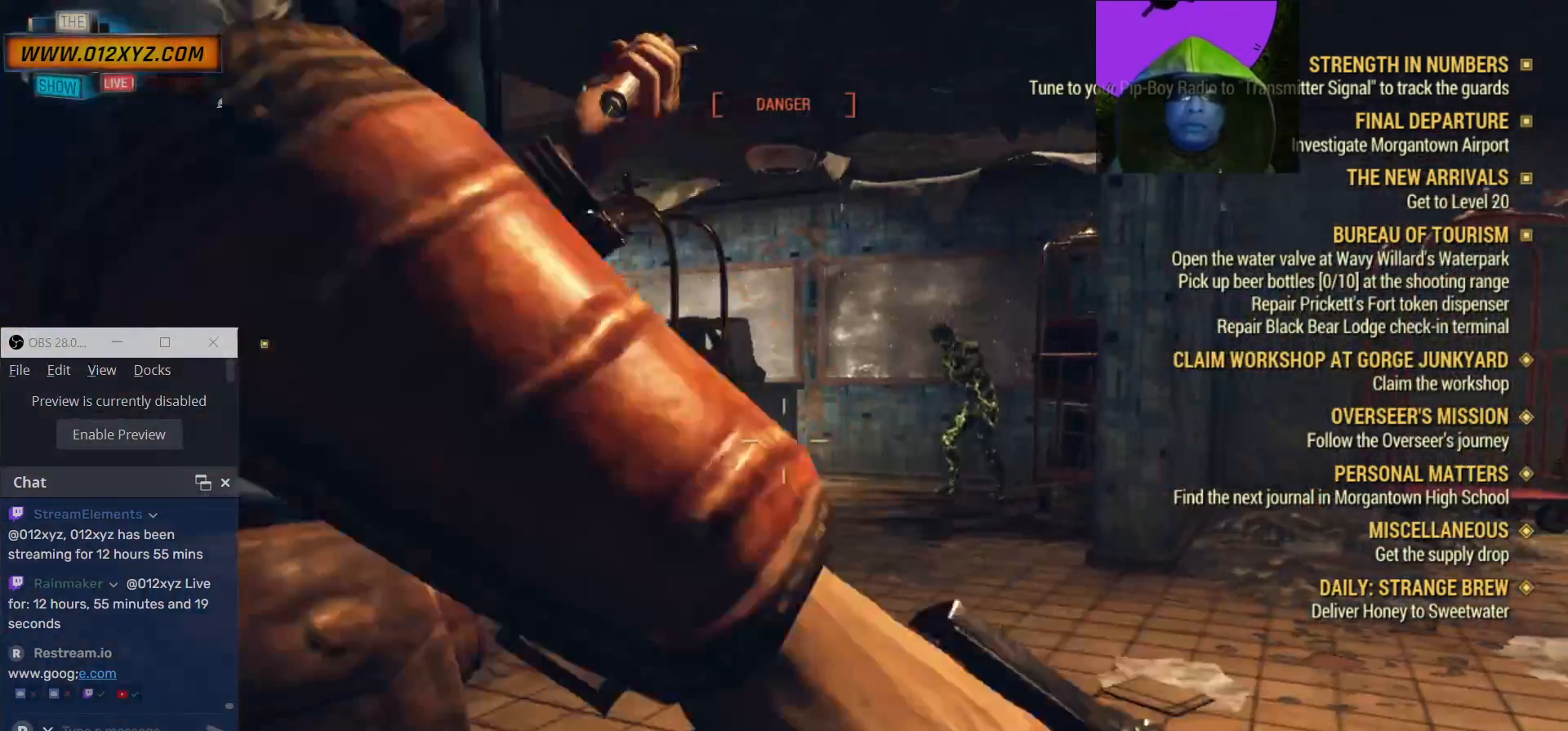
{"keys": ["d", "w"], "mouse": [], "events": [[233, "w", "down"], [500, "d", "down"]]}
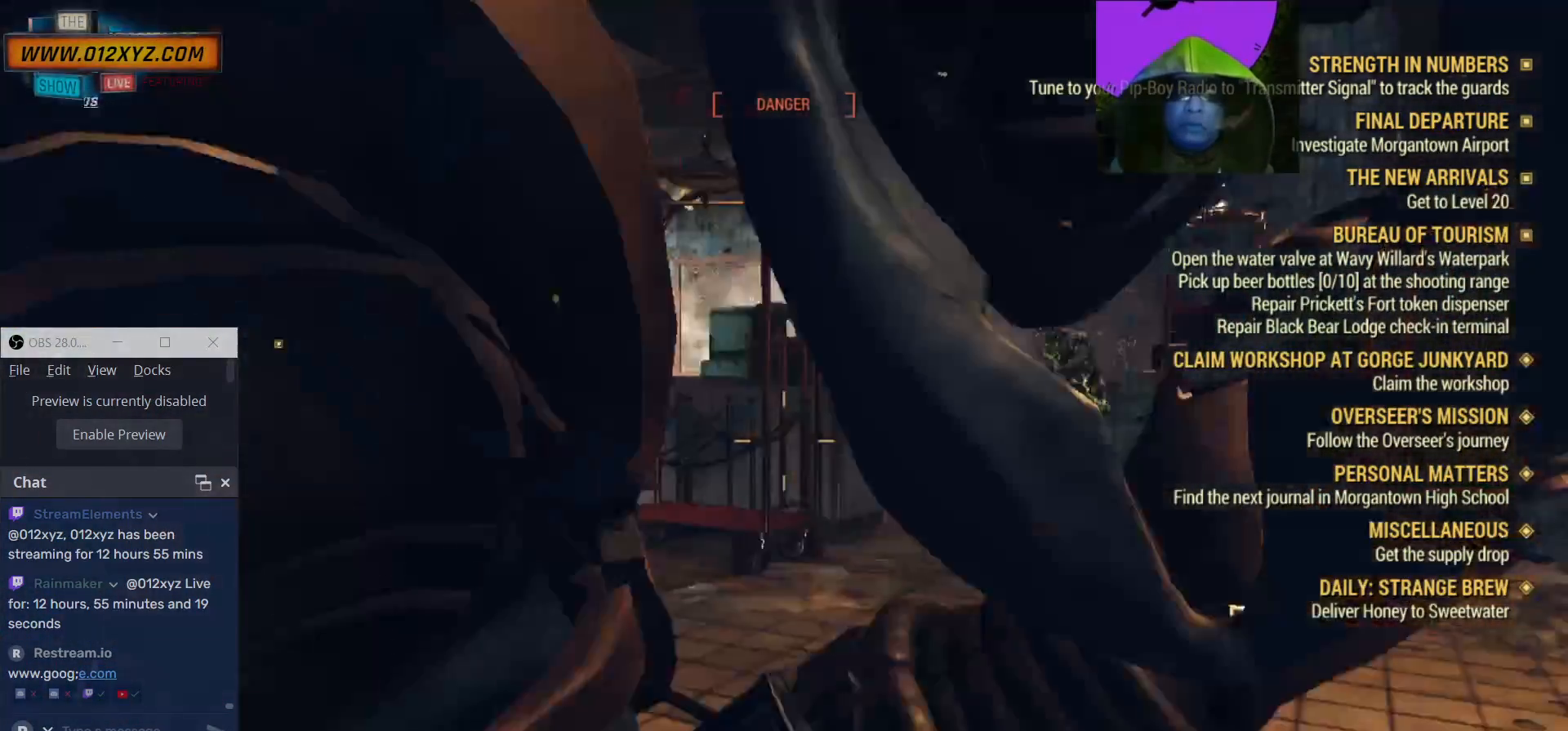
{"keys": [], "mouse": ["right"], "events": [[200, "w", "up"], [267, "d", "up"], [500, "mouse_right", "down"]]}
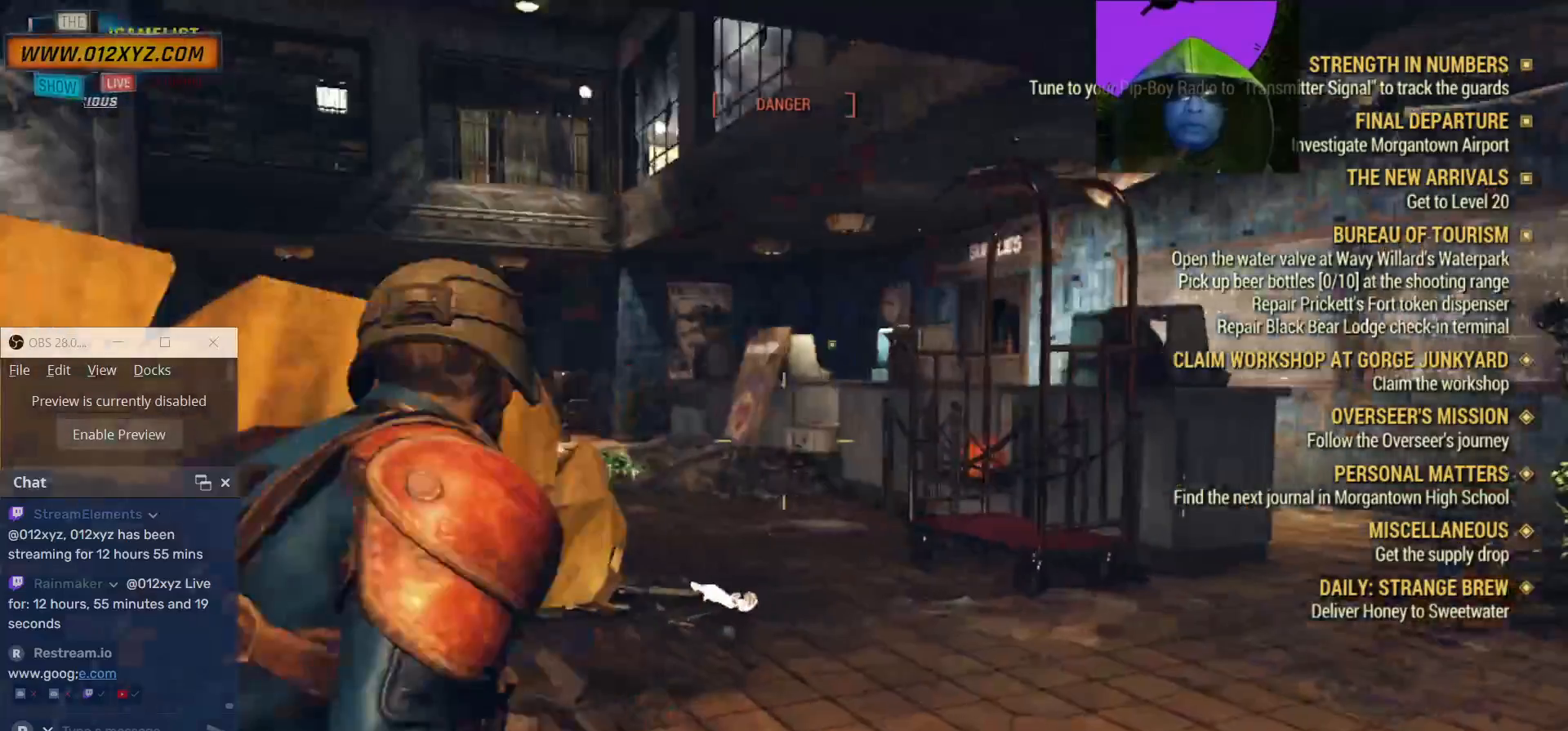
{"keys": ["d"], "mouse": ["right"], "events": [[300, "d", "down"]]}
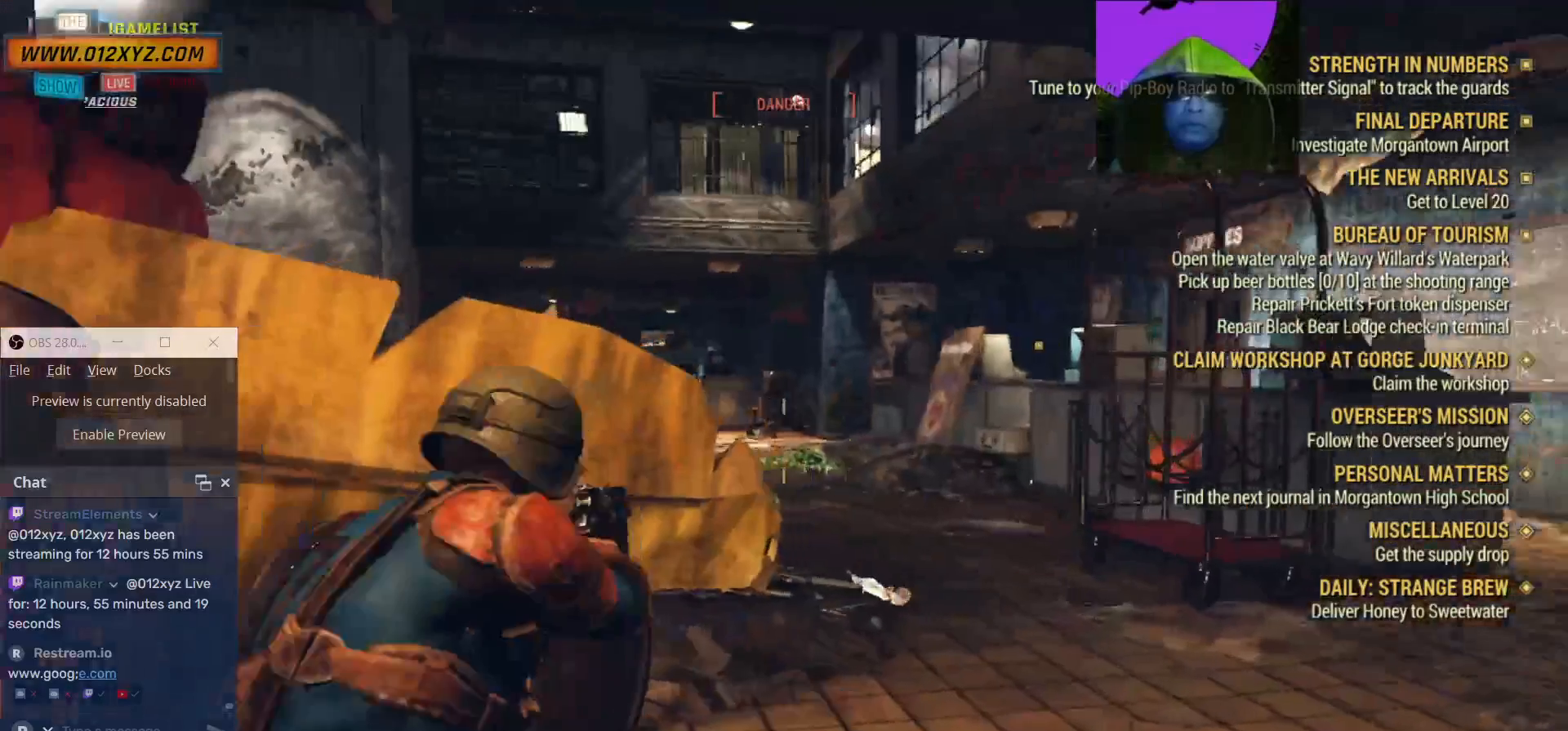
{"keys": ["w"], "mouse": ["right"], "events": [[33, "w", "down"], [400, "d", "up"]]}
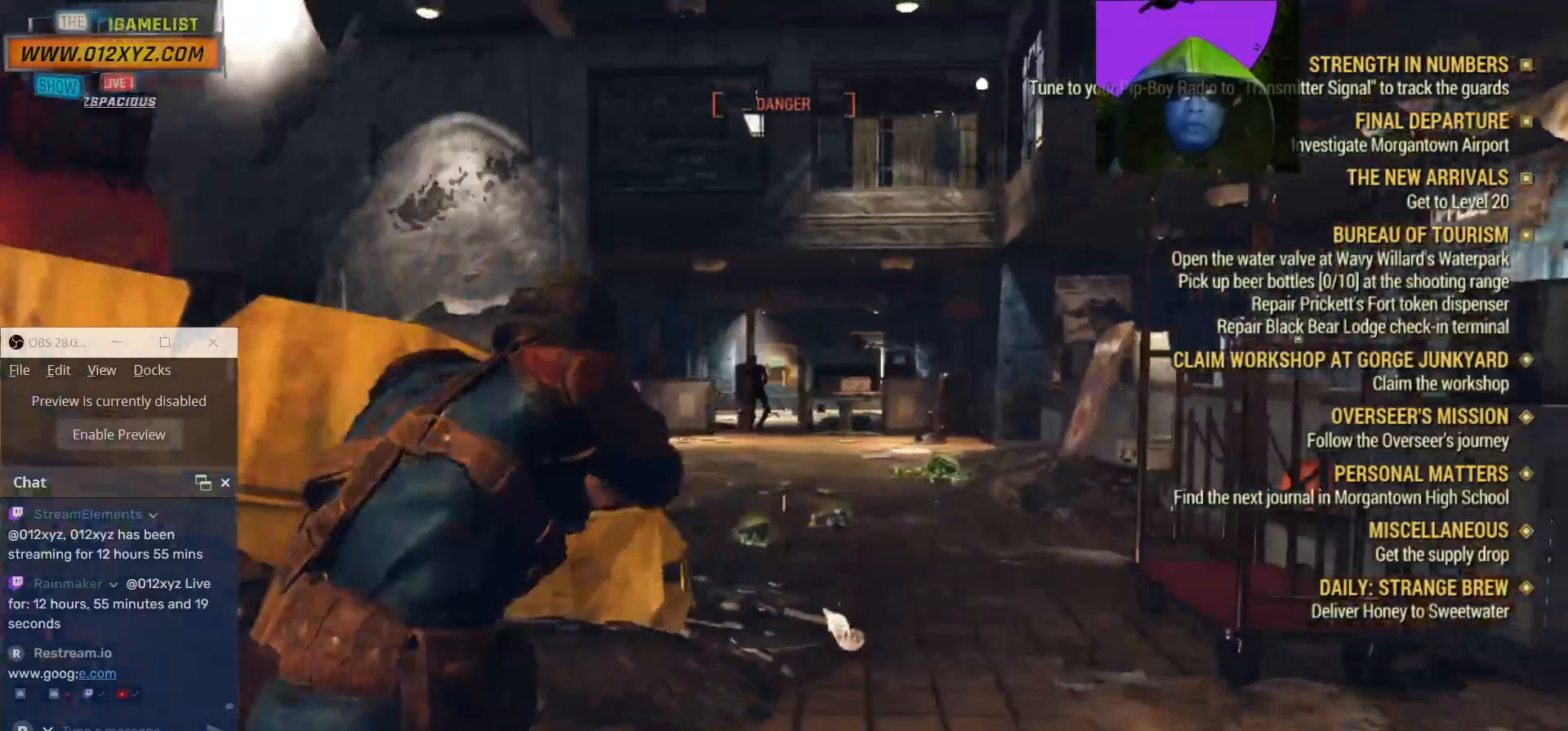
{"keys": [], "mouse": ["right"], "events": [[200, "w", "up"]]}
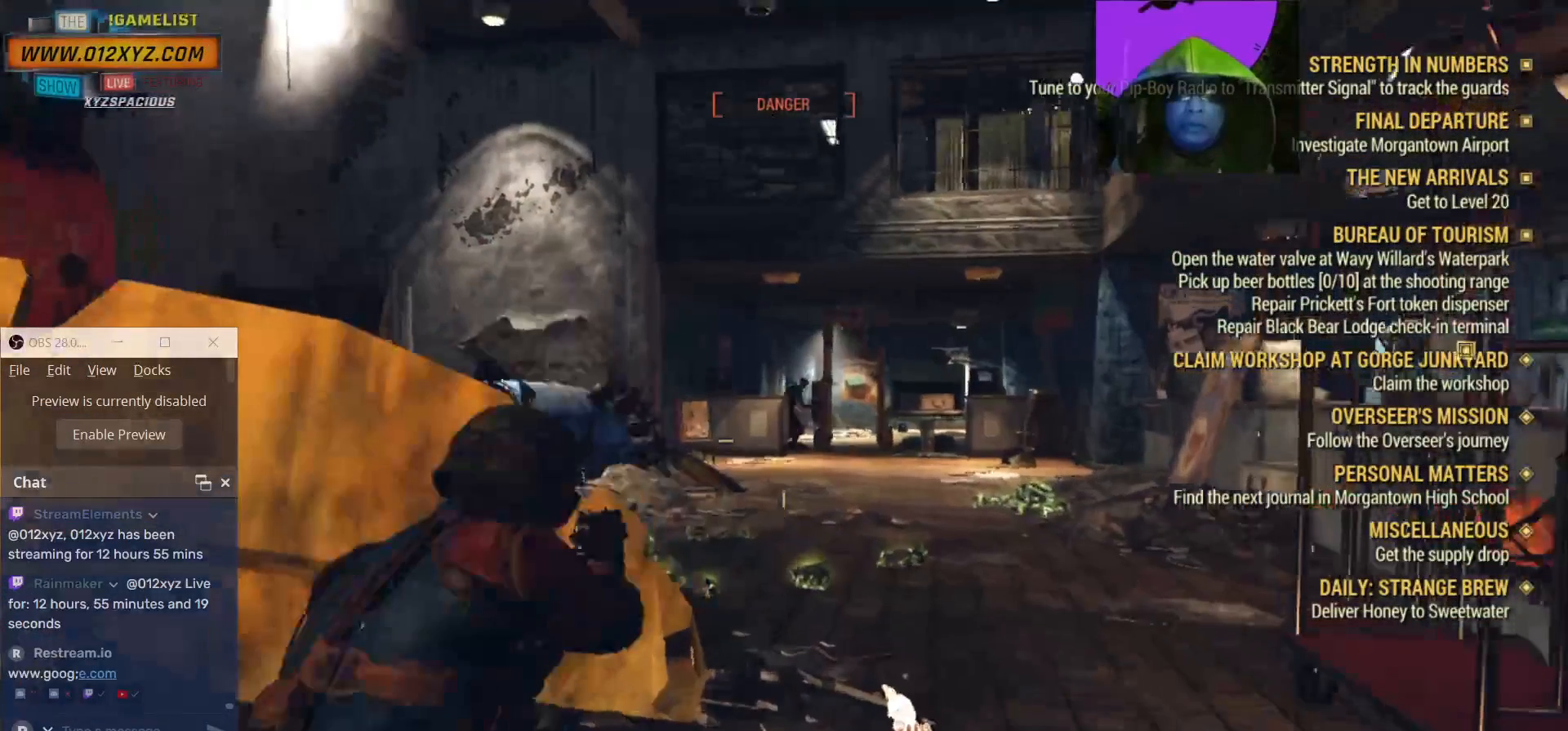
{"keys": [], "mouse": ["right"], "events": []}
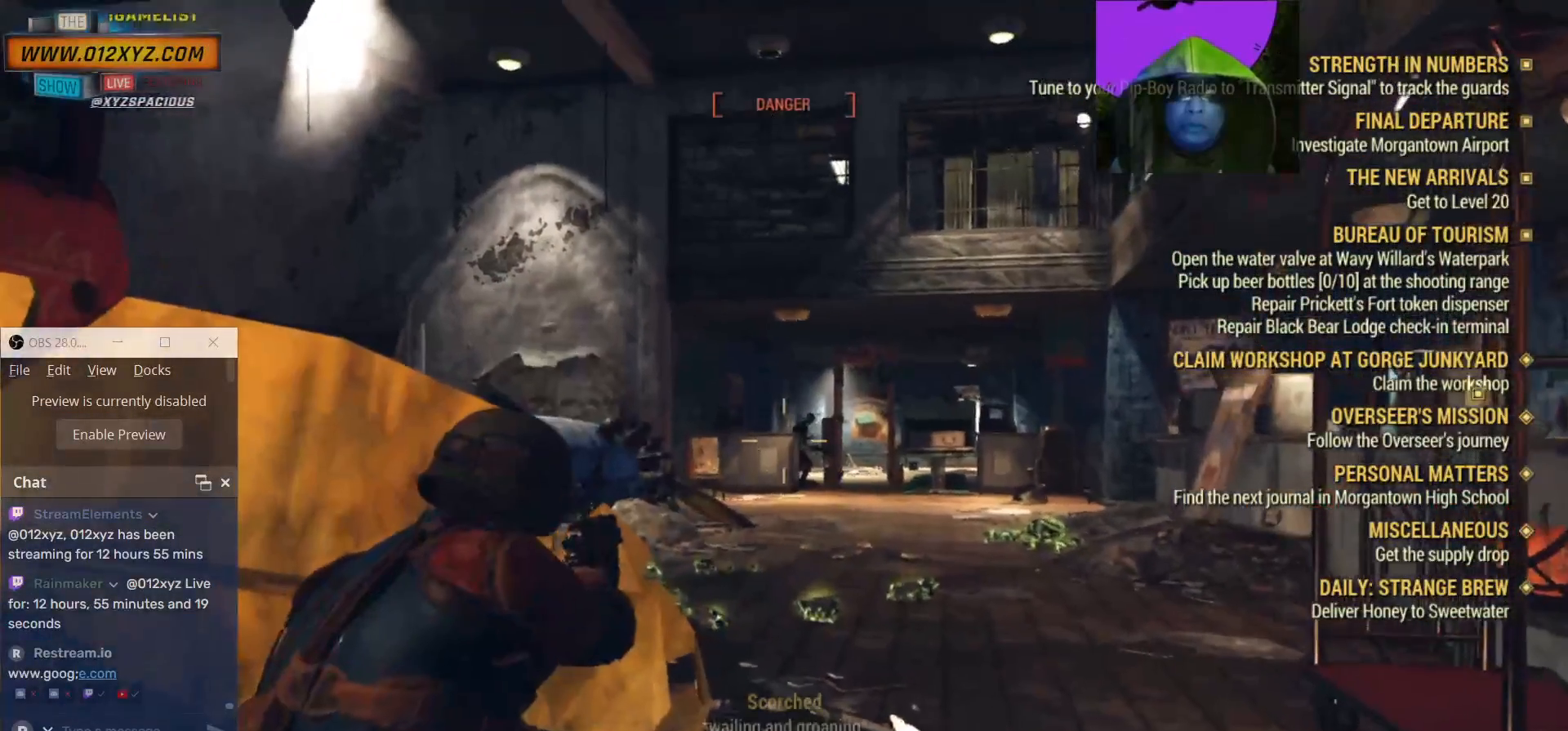
{"keys": [], "mouse": ["right"], "events": []}
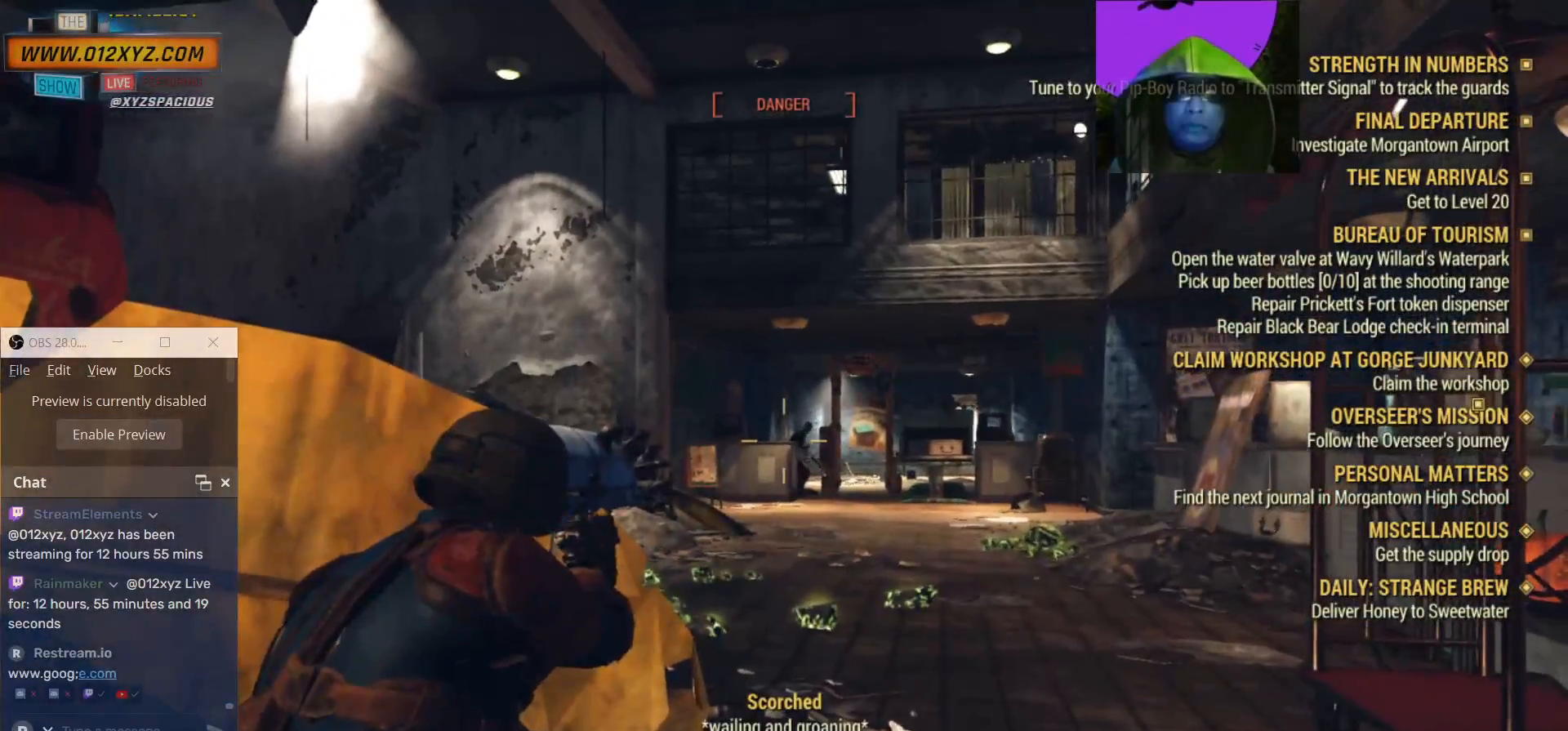
{"keys": ["d"], "mouse": [], "events": [[67, "d", "down"], [200, "mouse_right", "up"]]}
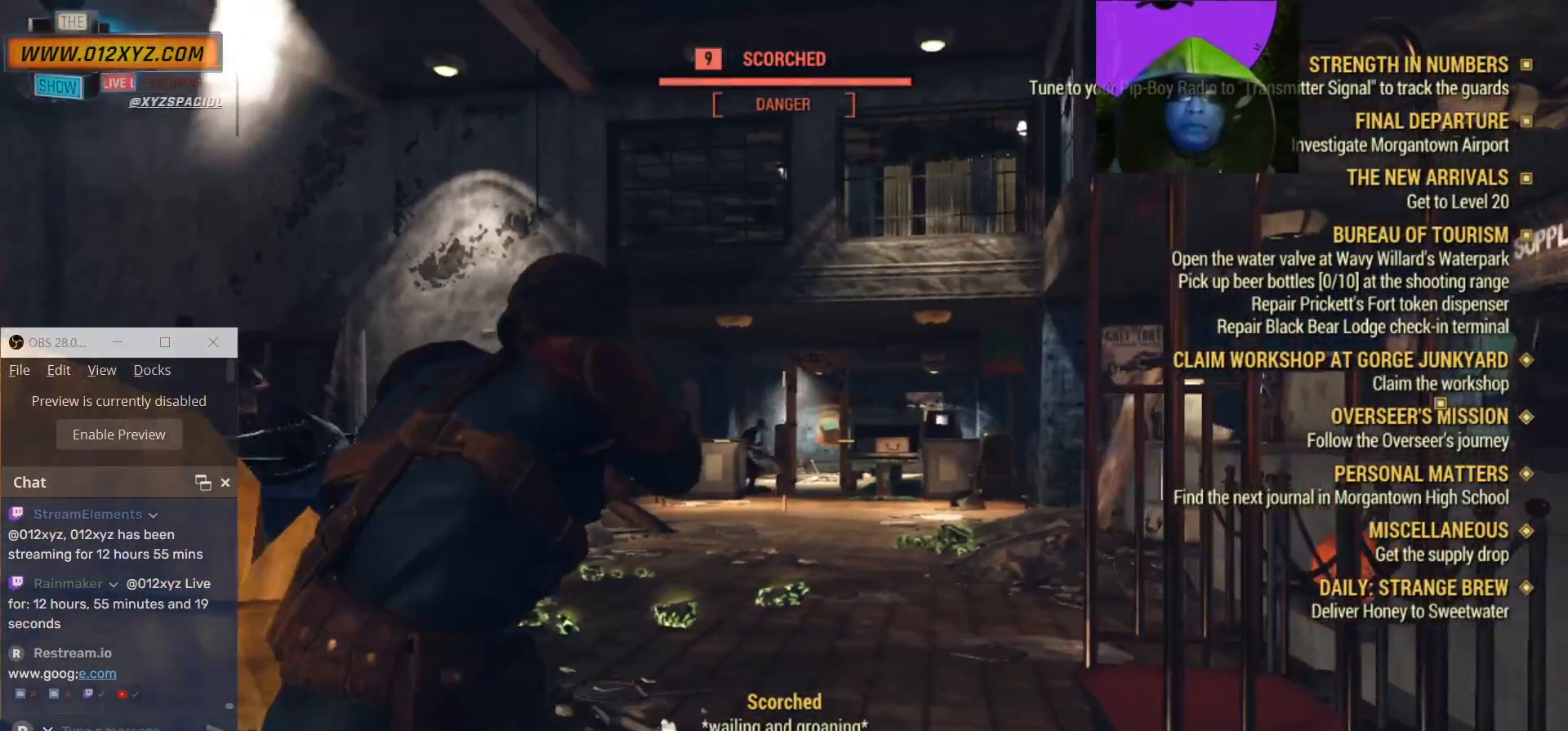
{"keys": ["d"], "mouse": [], "events": []}
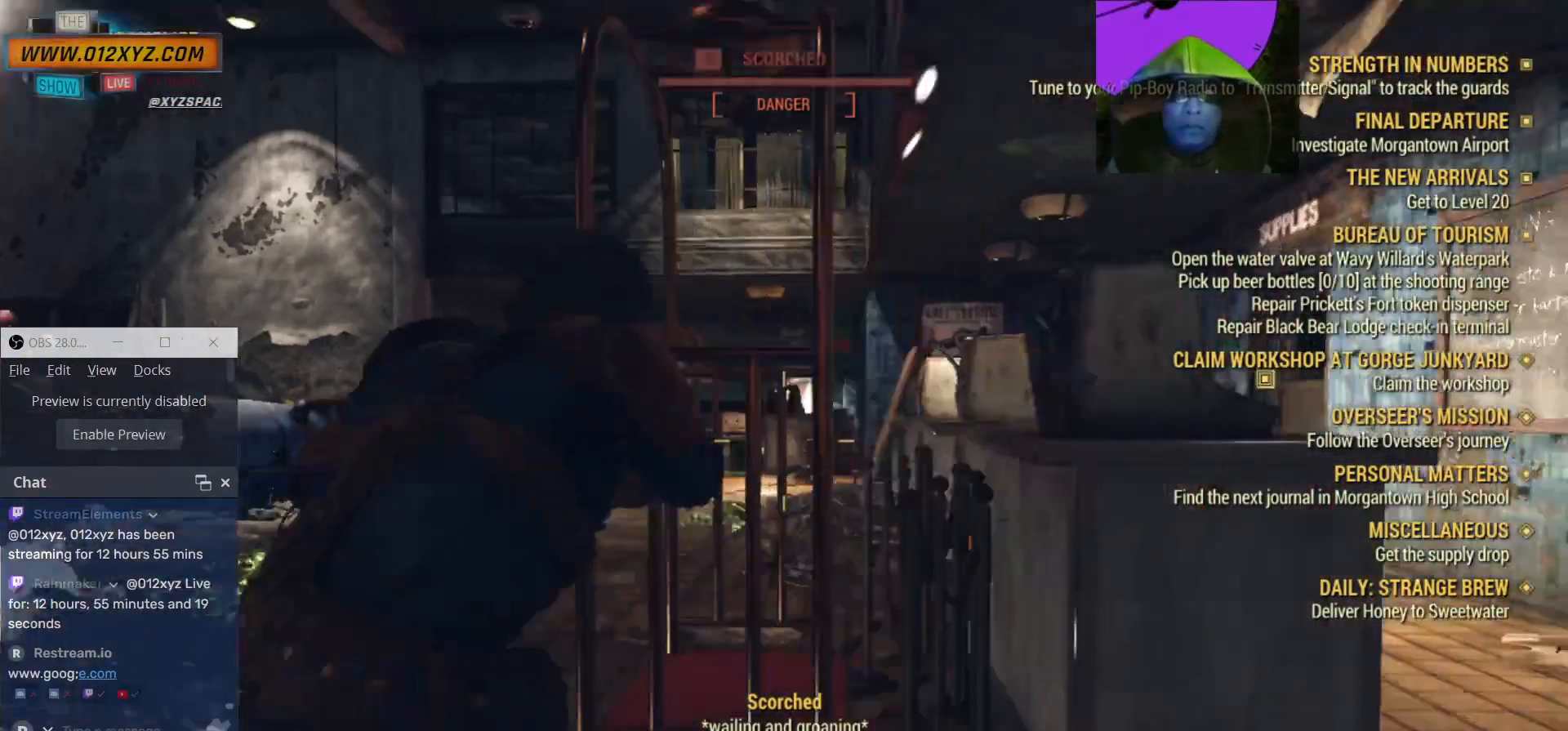
{"keys": ["d"], "mouse": [], "events": []}
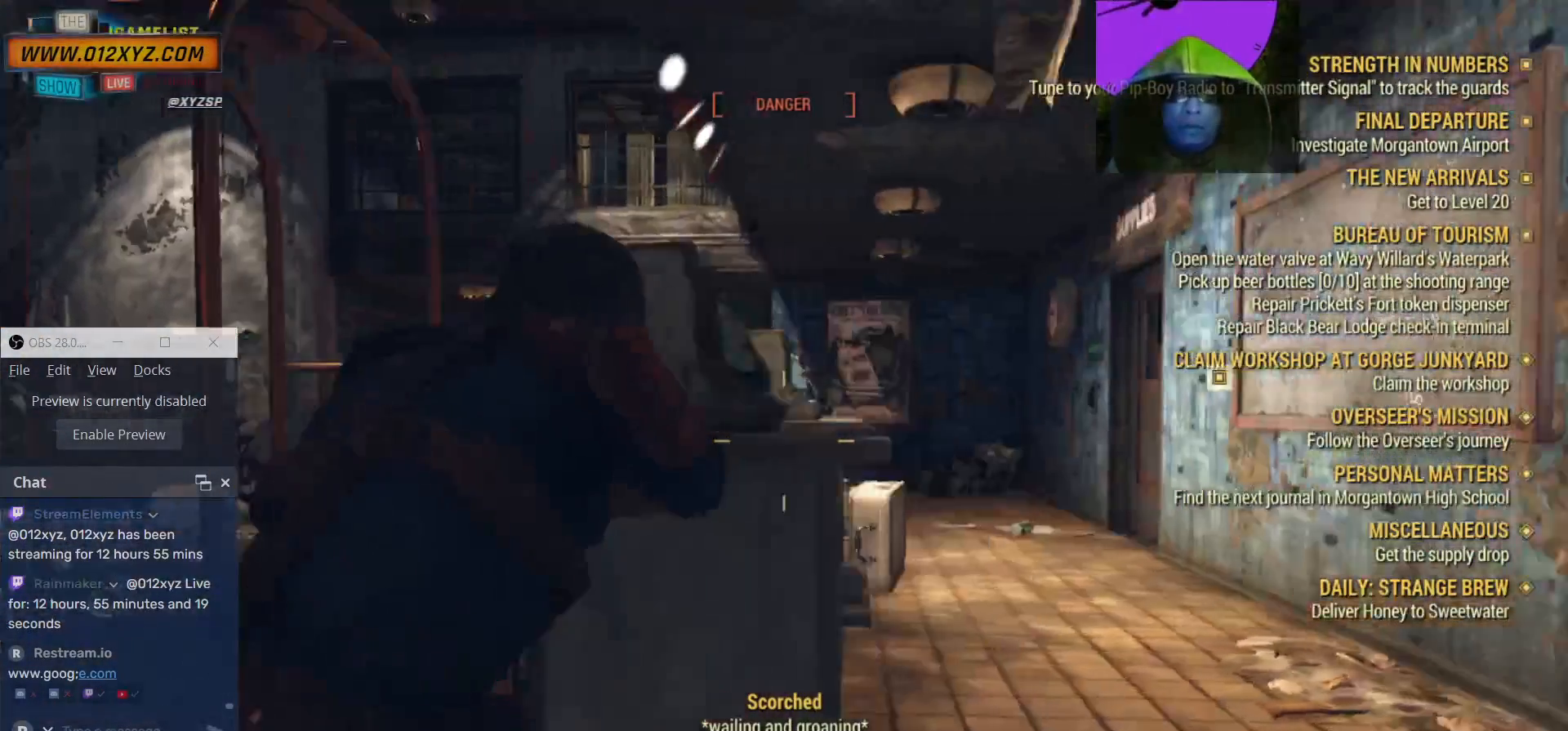
{"keys": ["w"], "mouse": [], "events": [[133, "w", "down"], [233, "d", "up"]]}
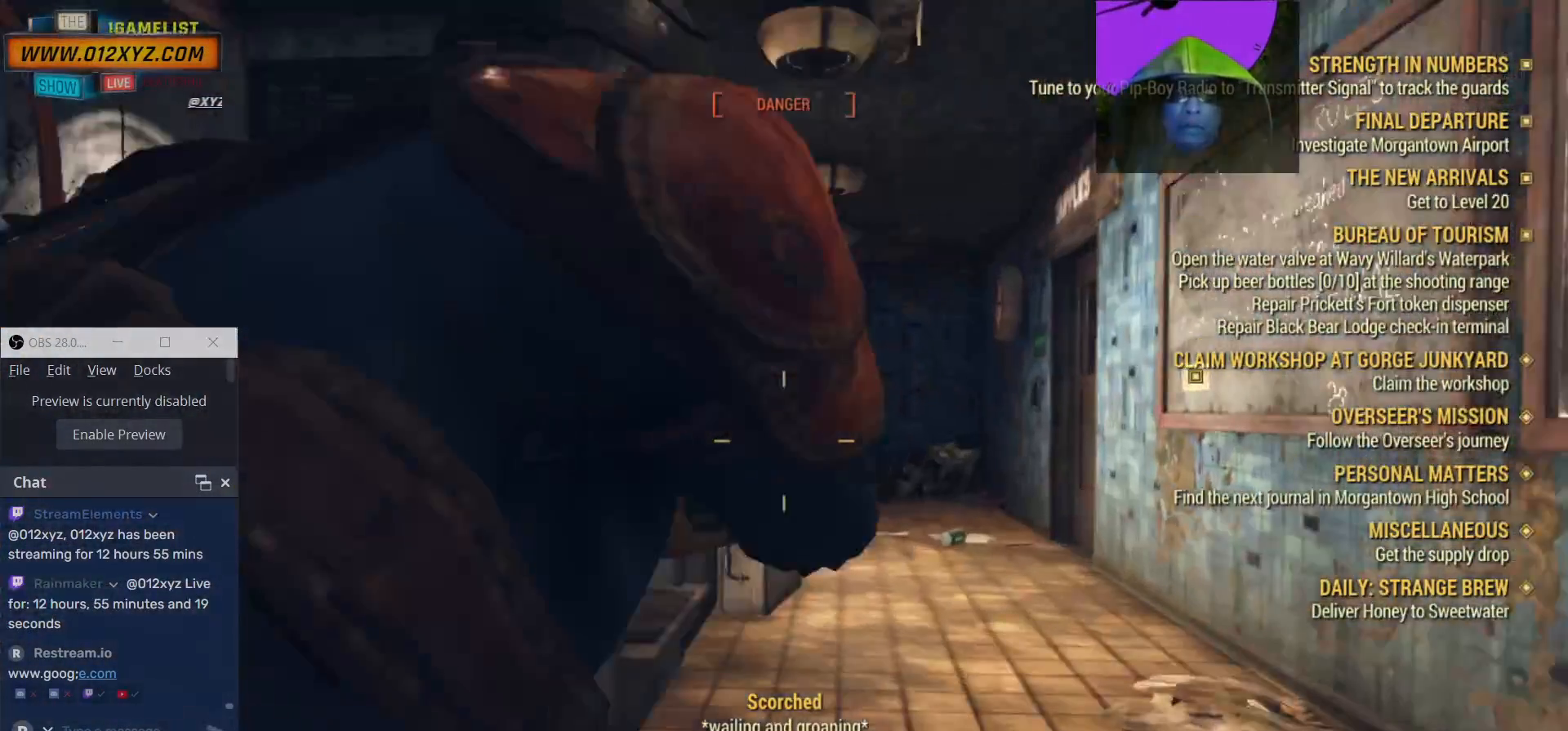
{"keys": ["w"], "mouse": [], "events": []}
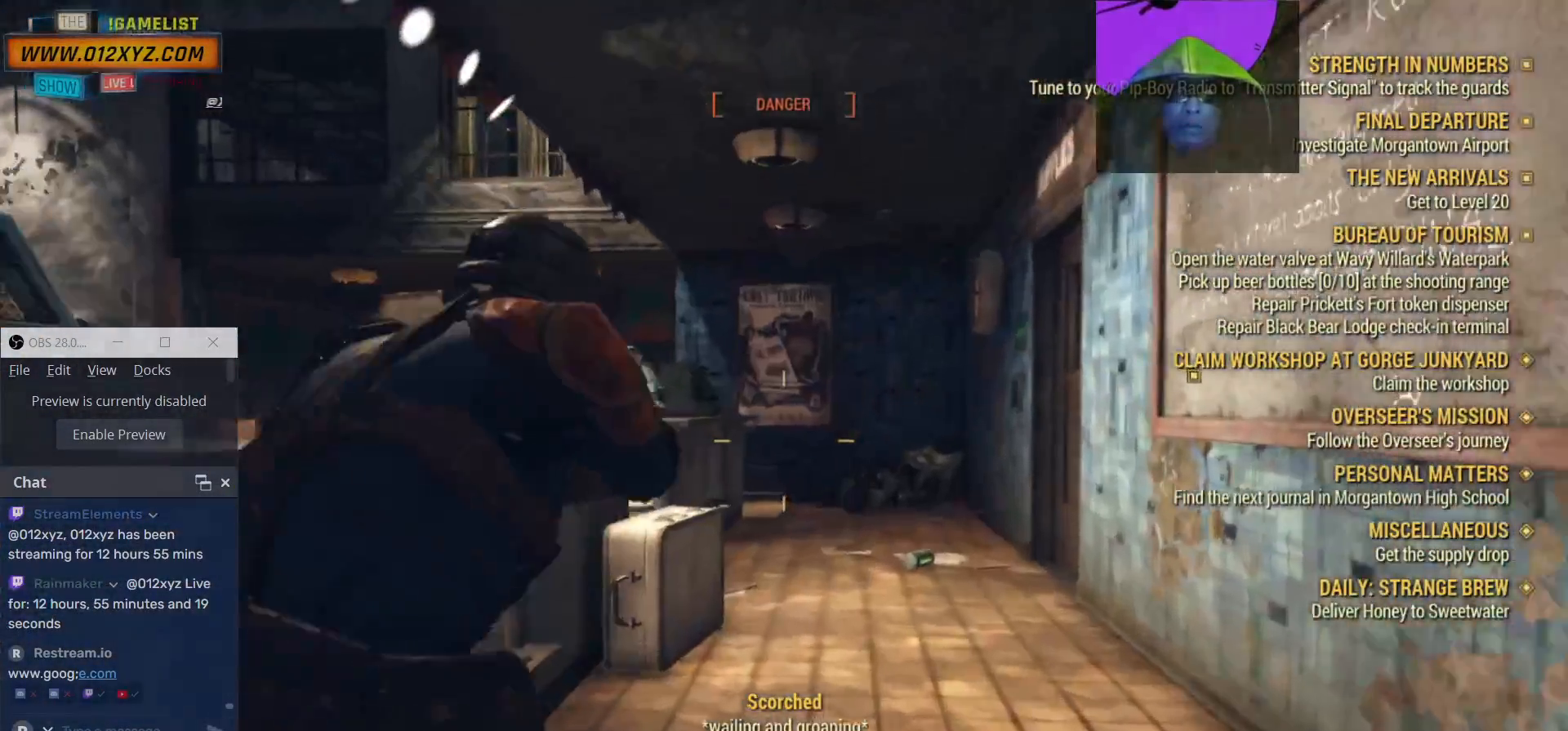
{"keys": ["w"], "mouse": [], "events": []}
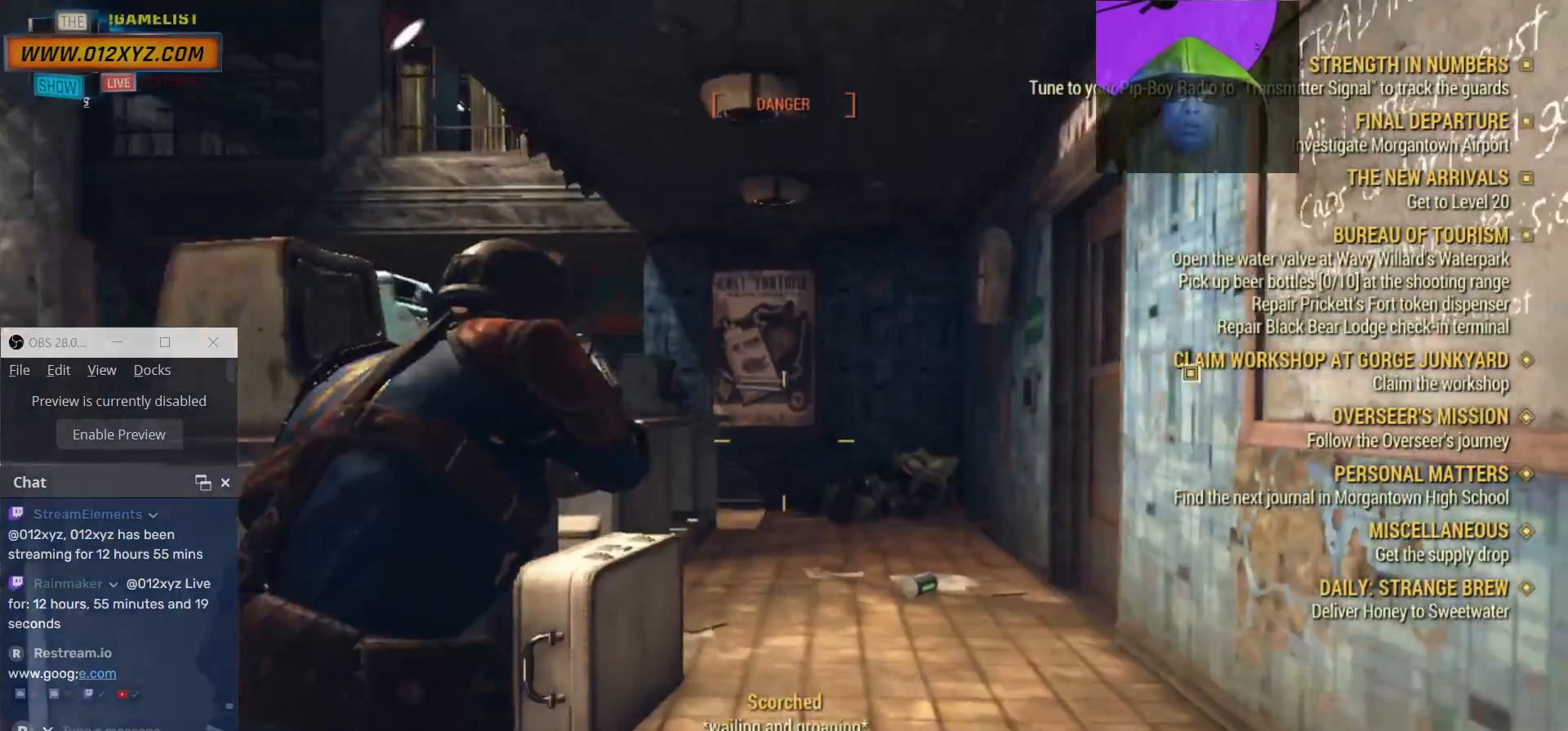
{"keys": ["w"], "mouse": [], "events": [[33, "d", "down"], [333, "d", "up"]]}
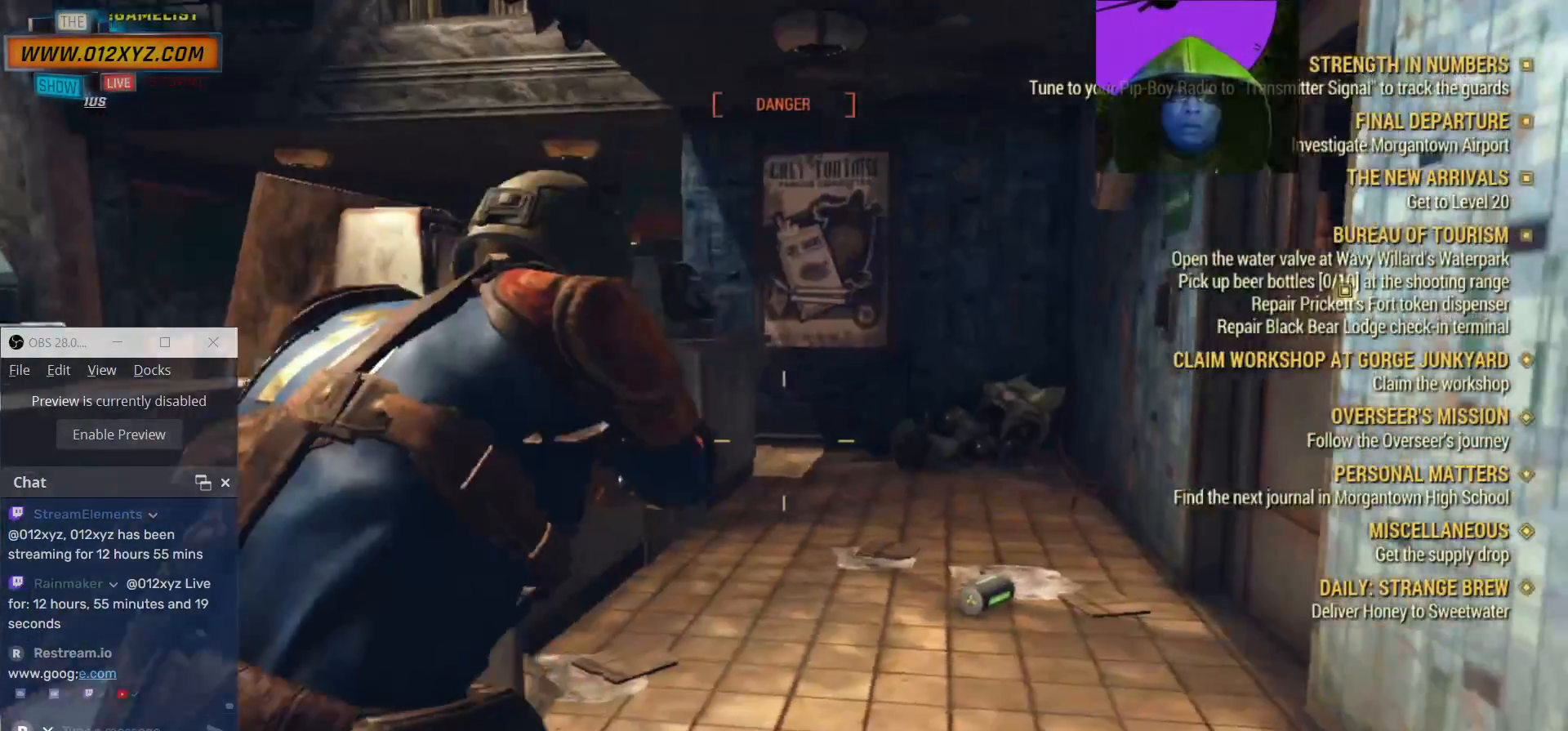
{"keys": ["w"], "mouse": [], "events": []}
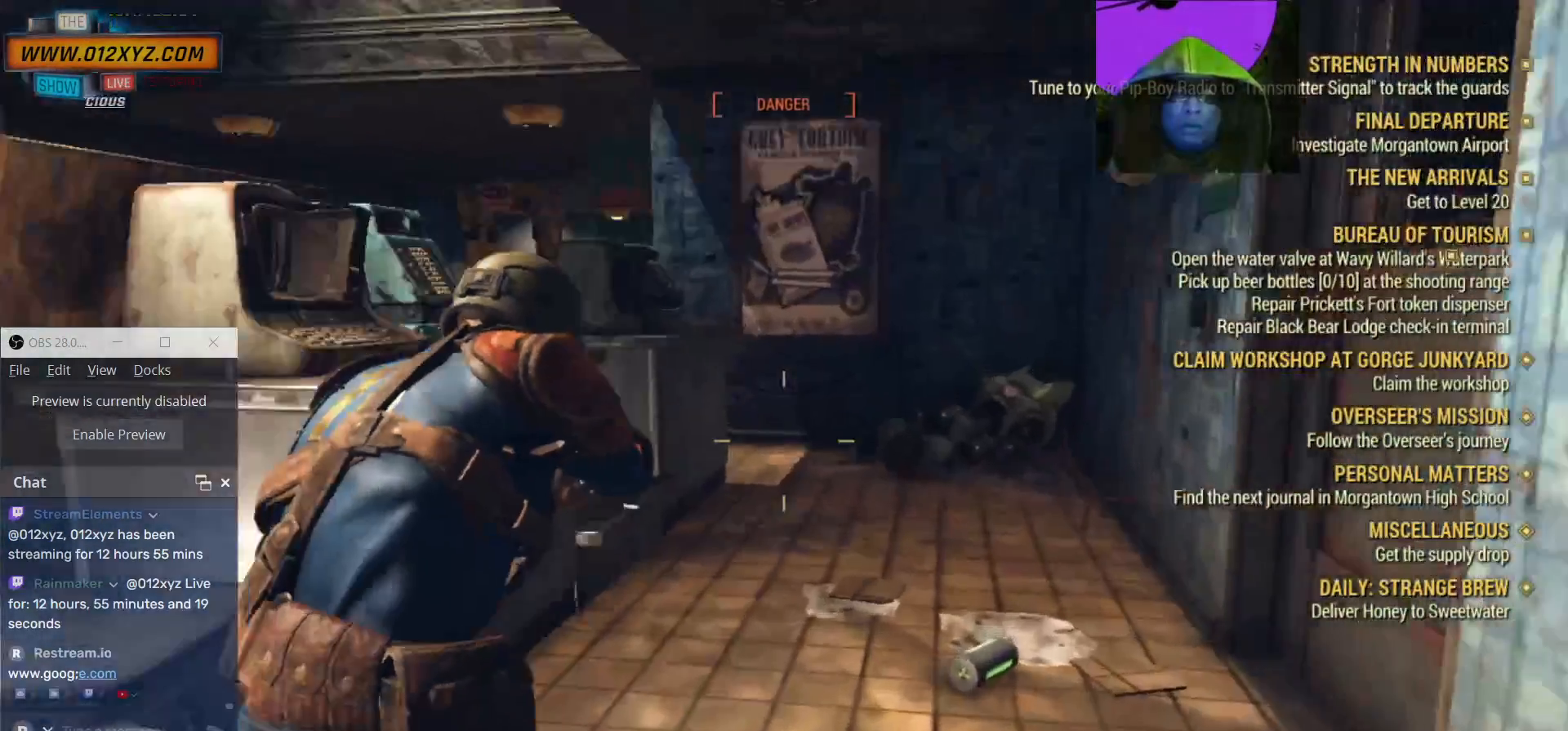
{"keys": ["w"], "mouse": [], "events": []}
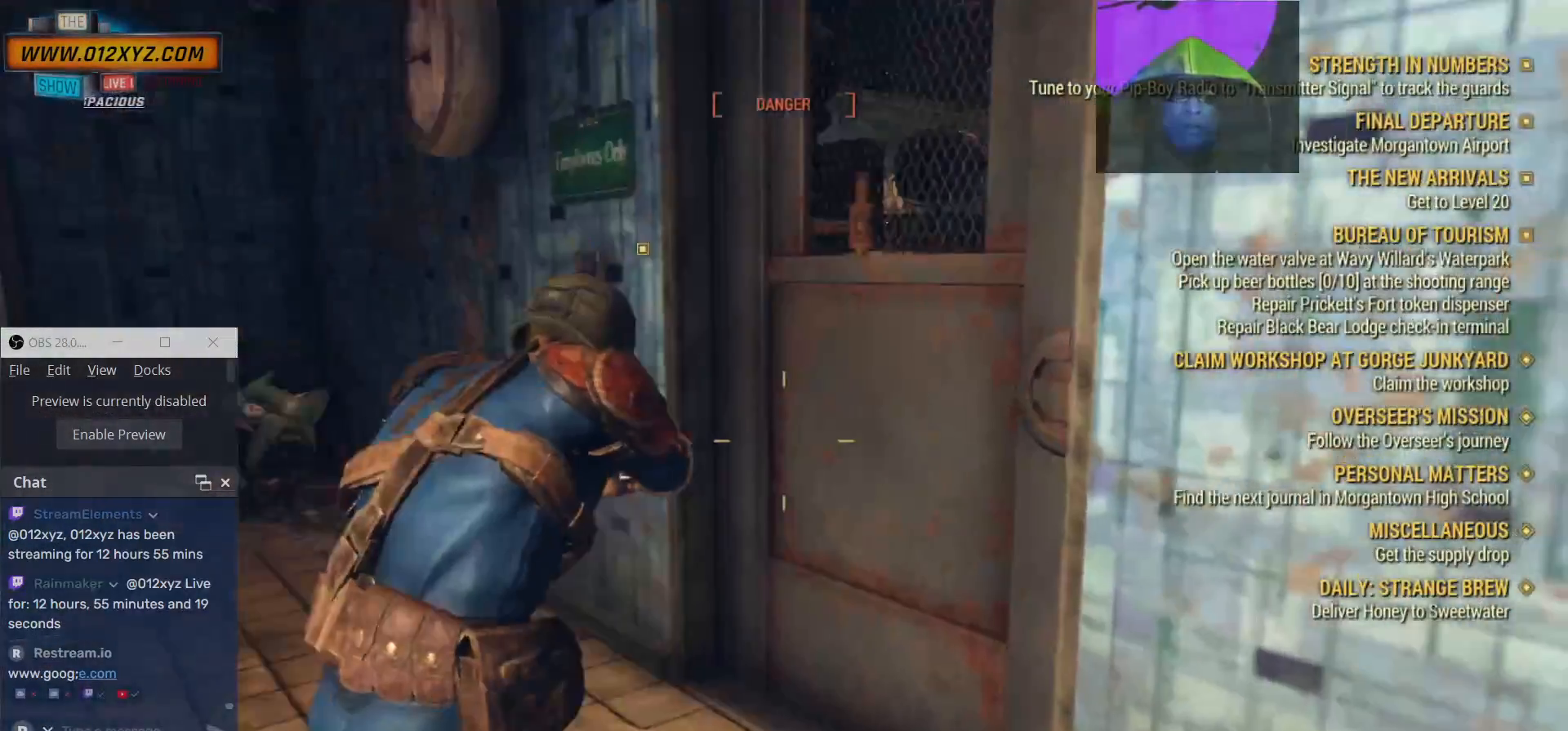
{"keys": ["w"], "mouse": [], "events": [[100, "e", "down"], [200, "e", "up"], [267, "e", "down"], [400, "e", "up"]]}
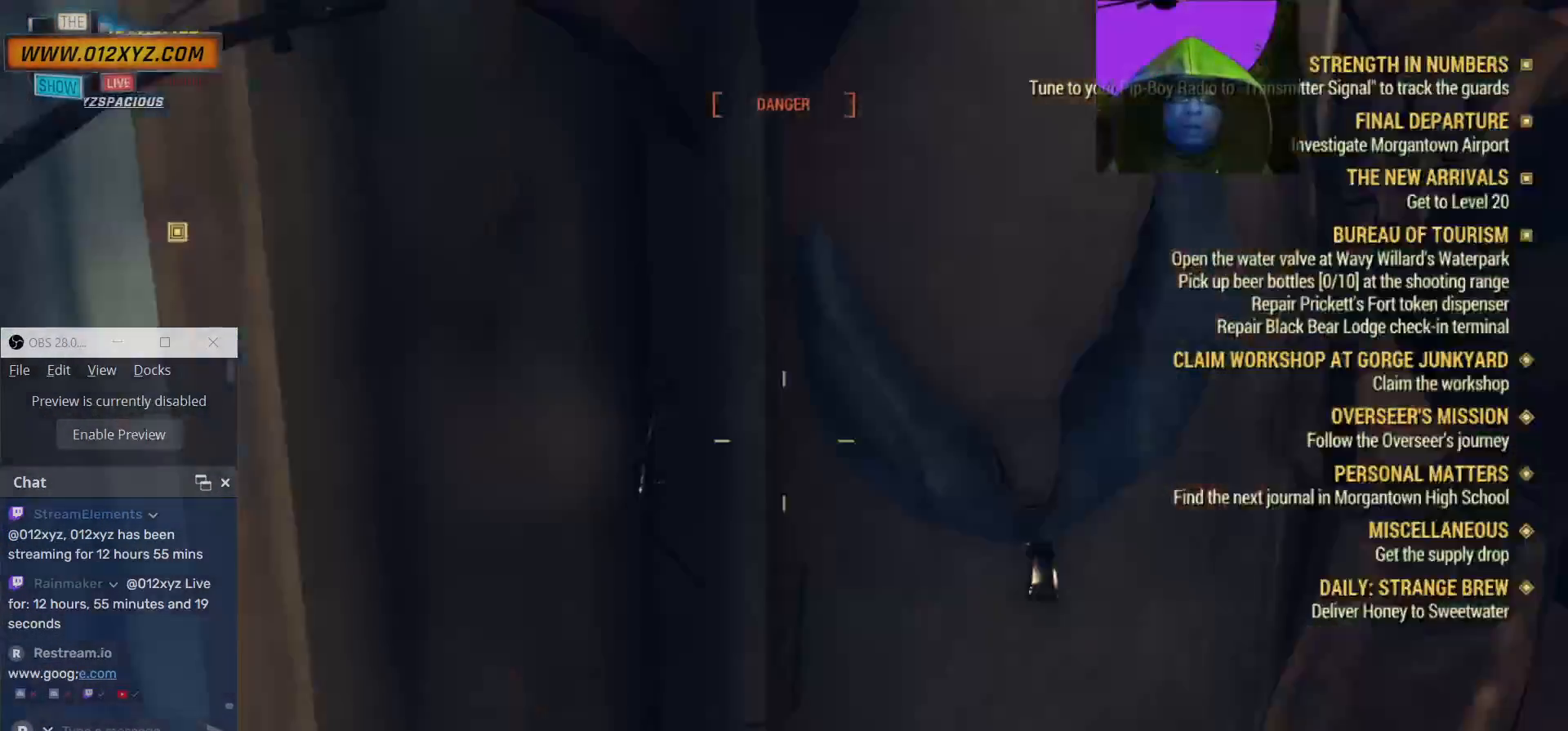
{"keys": ["a"], "mouse": [], "events": [[400, "w", "up"], [500, "a", "down"]]}
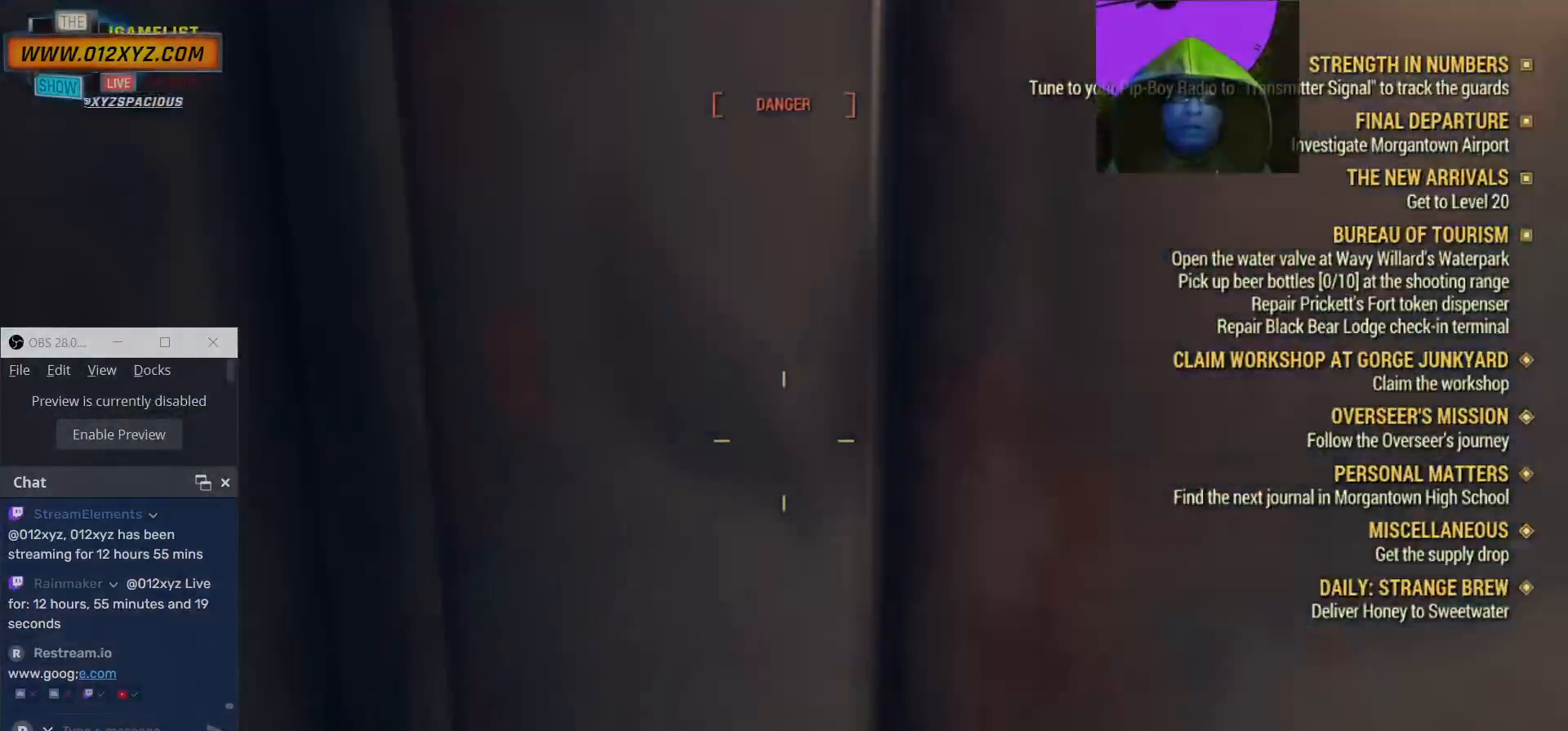
{"keys": ["w"], "mouse": [], "events": [[233, "w", "down"], [367, "a", "up"]]}
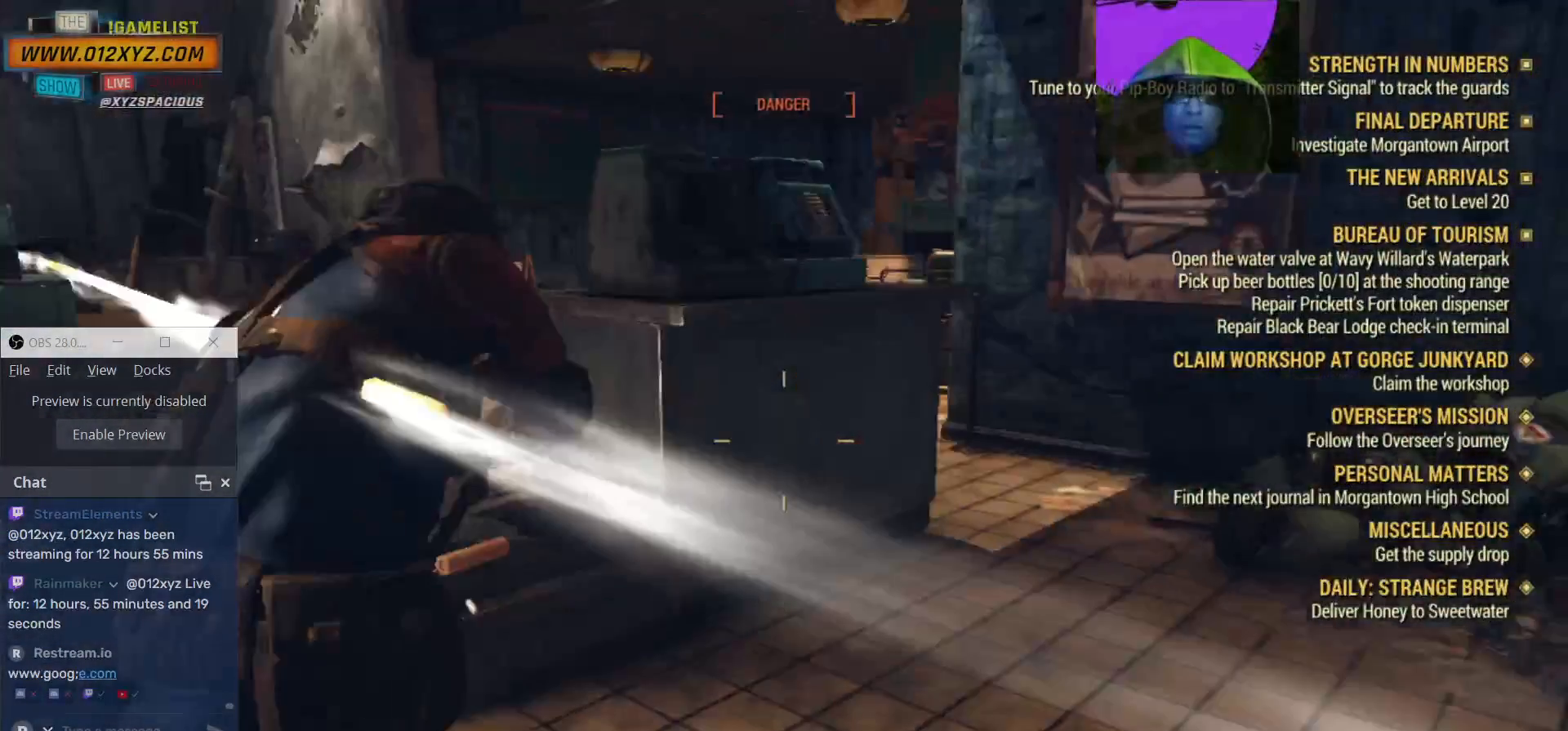
{"keys": ["d", "w"], "mouse": [], "events": [[100, "d", "down"]]}
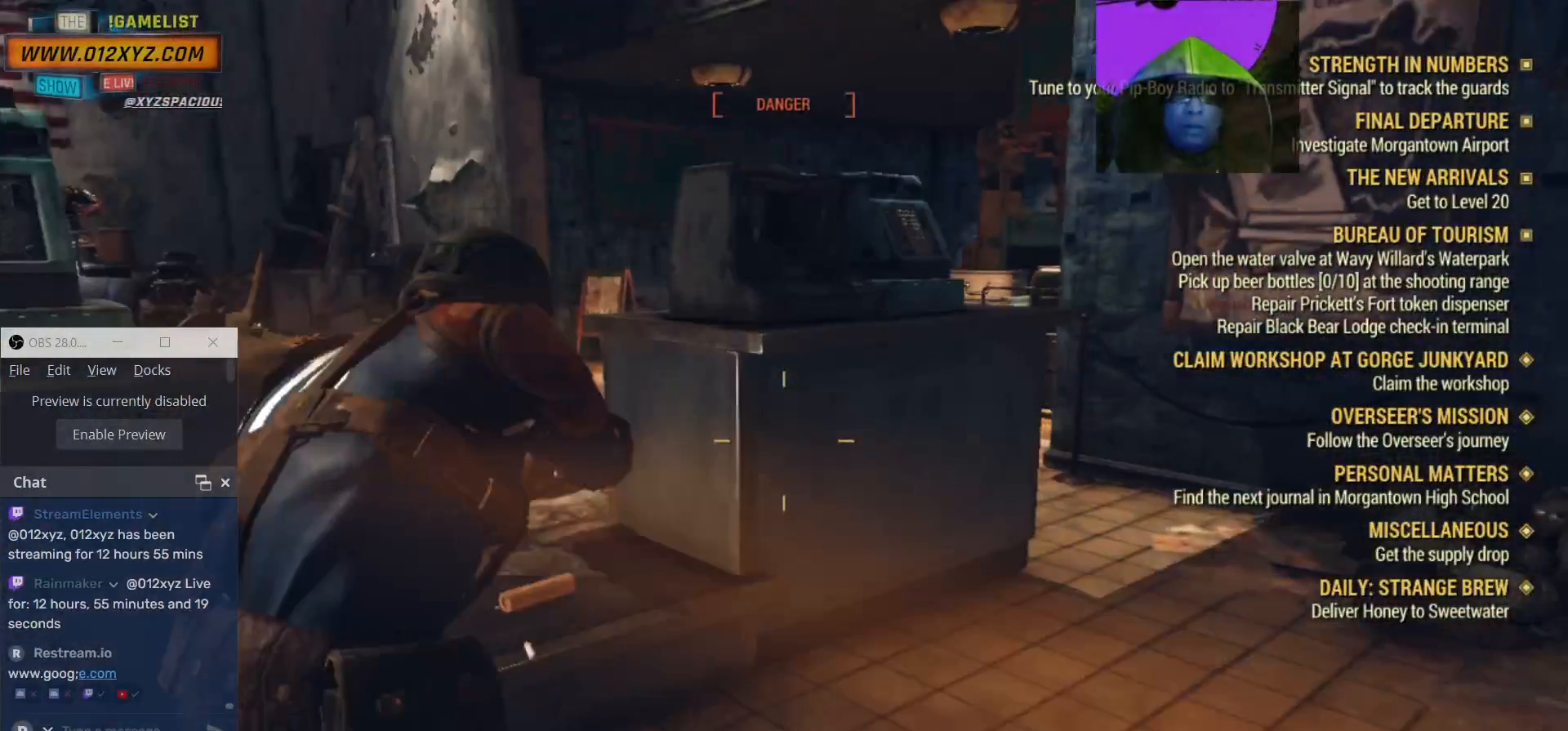
{"keys": ["d", "w"], "mouse": ["right"], "events": [[167, "w", "up"], [433, "mouse_right", "down"], [500, "w", "down"]]}
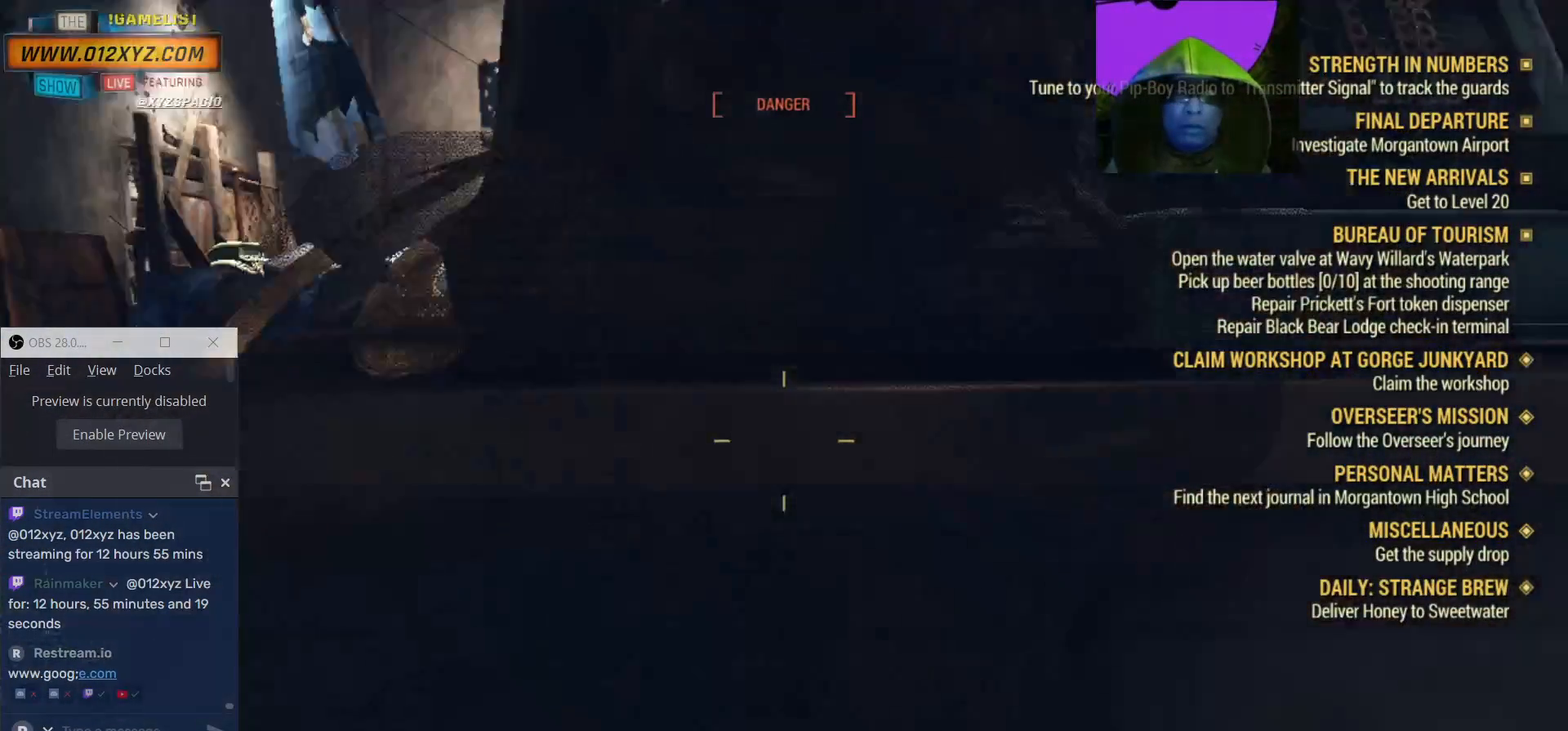
{"keys": [], "mouse": ["right"], "events": [[67, "d", "up"], [167, "w", "up"]]}
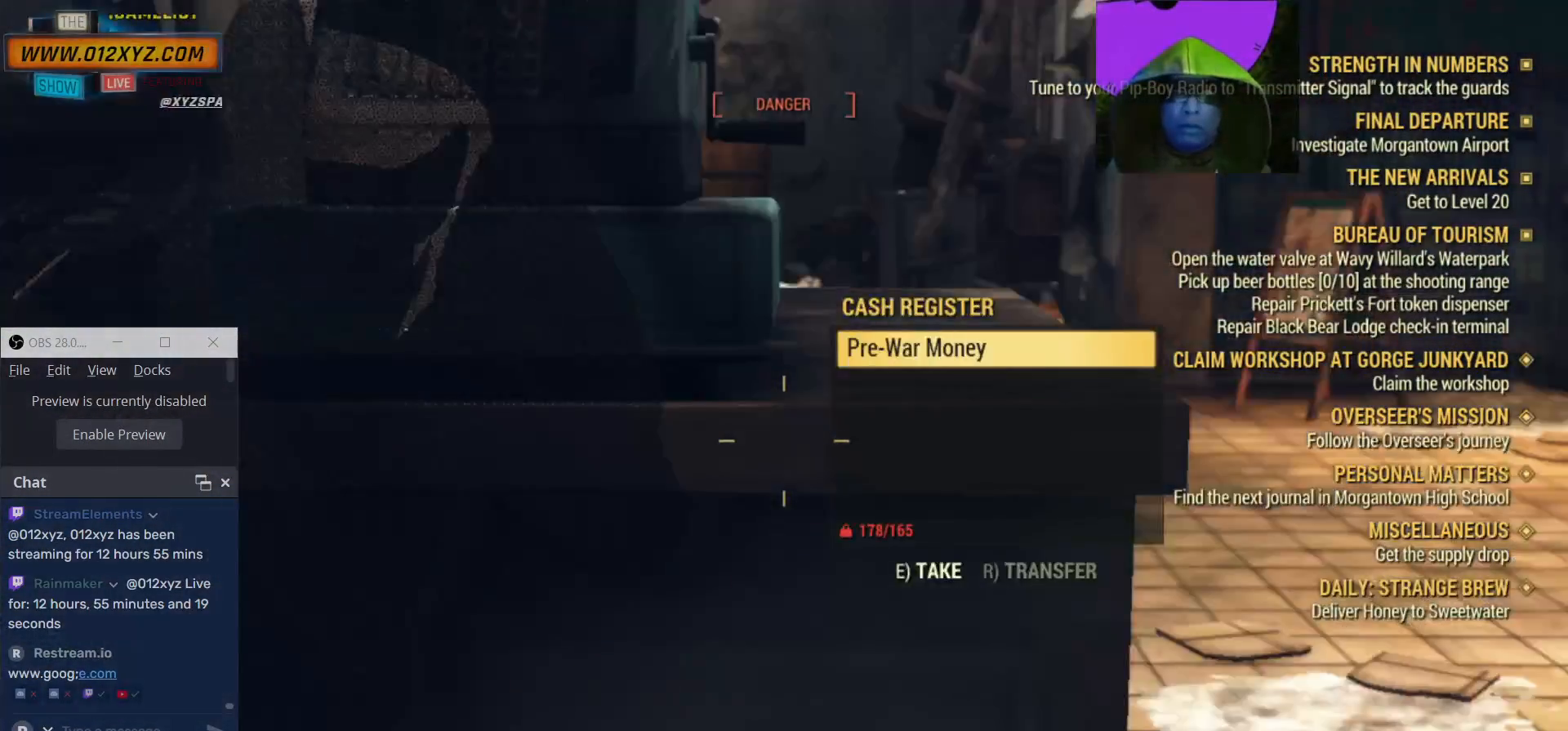
{"keys": [], "mouse": ["right"], "events": []}
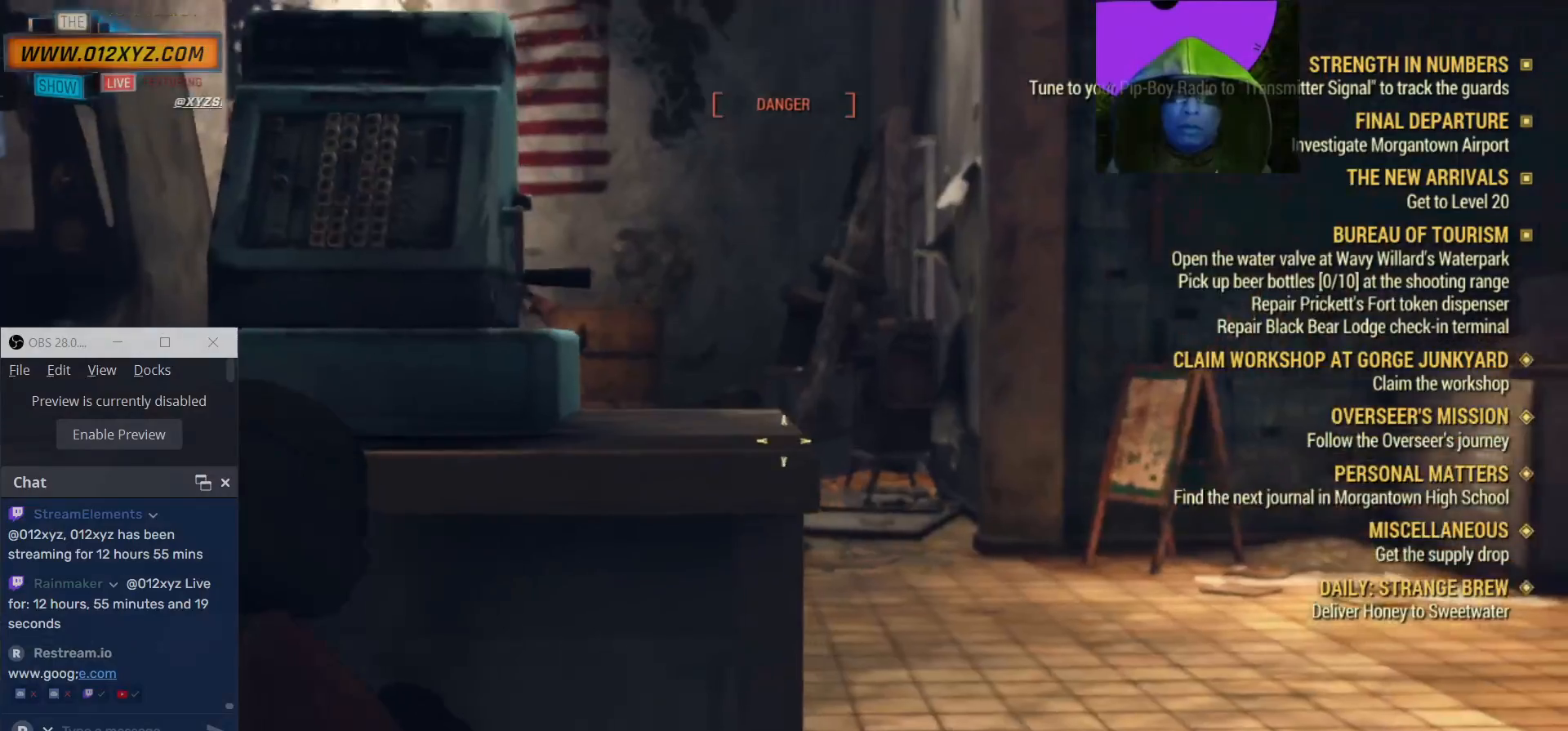
{"keys": [], "mouse": ["right"], "events": []}
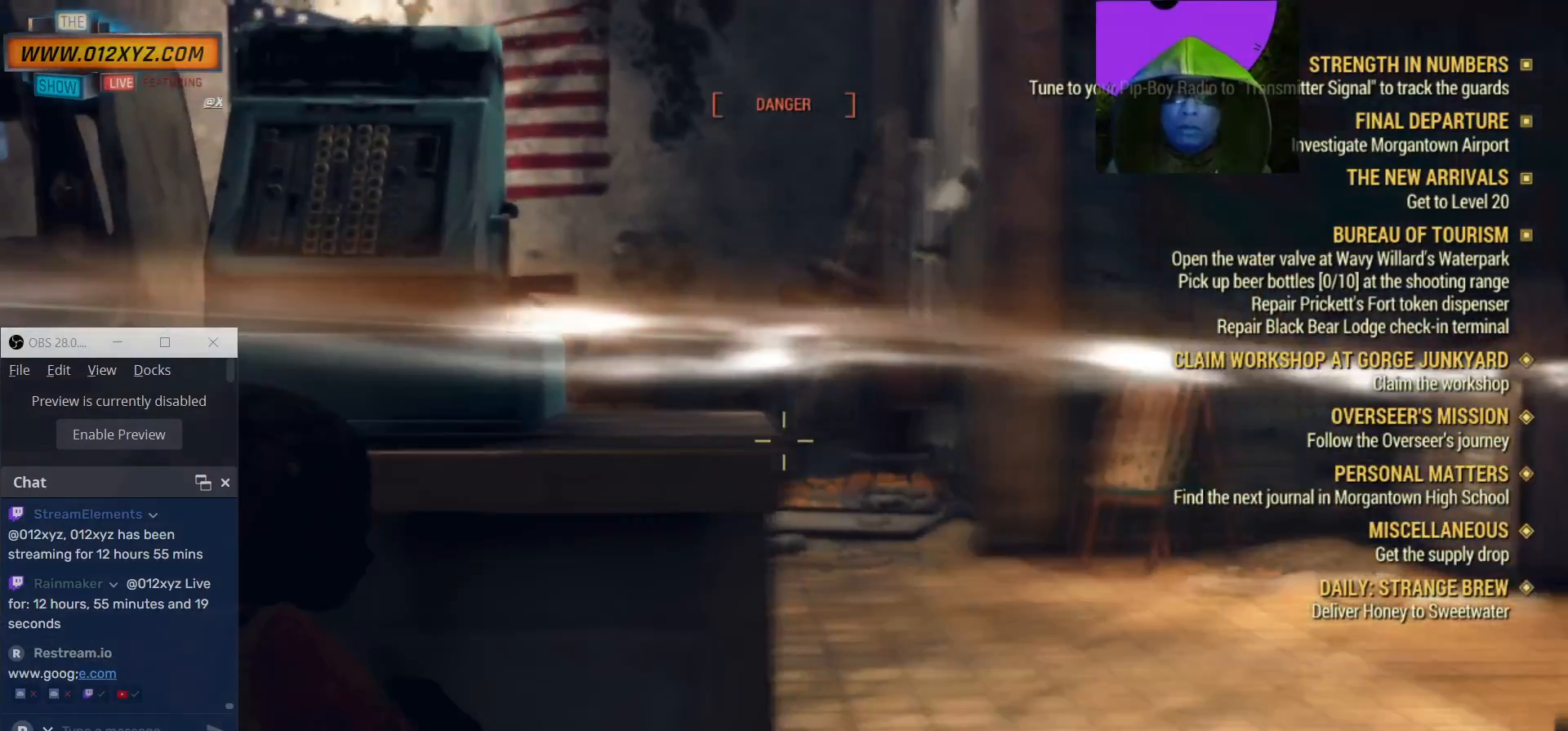
{"keys": ["a"], "mouse": ["right"], "events": [[367, "a", "down"]]}
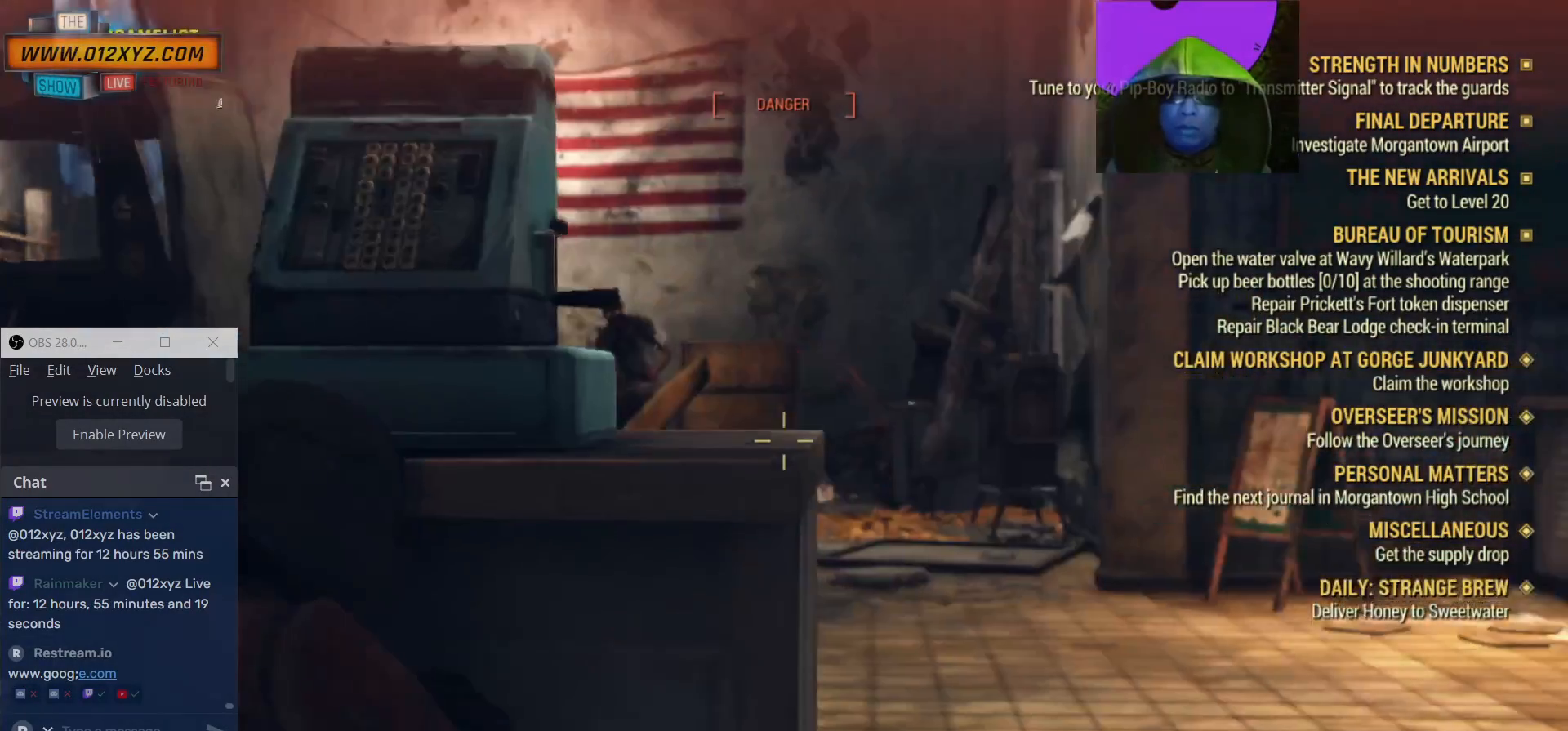
{"keys": ["d", "w"], "mouse": ["right"], "events": [[133, "a", "up"], [233, "d", "down"], [467, "w", "down"]]}
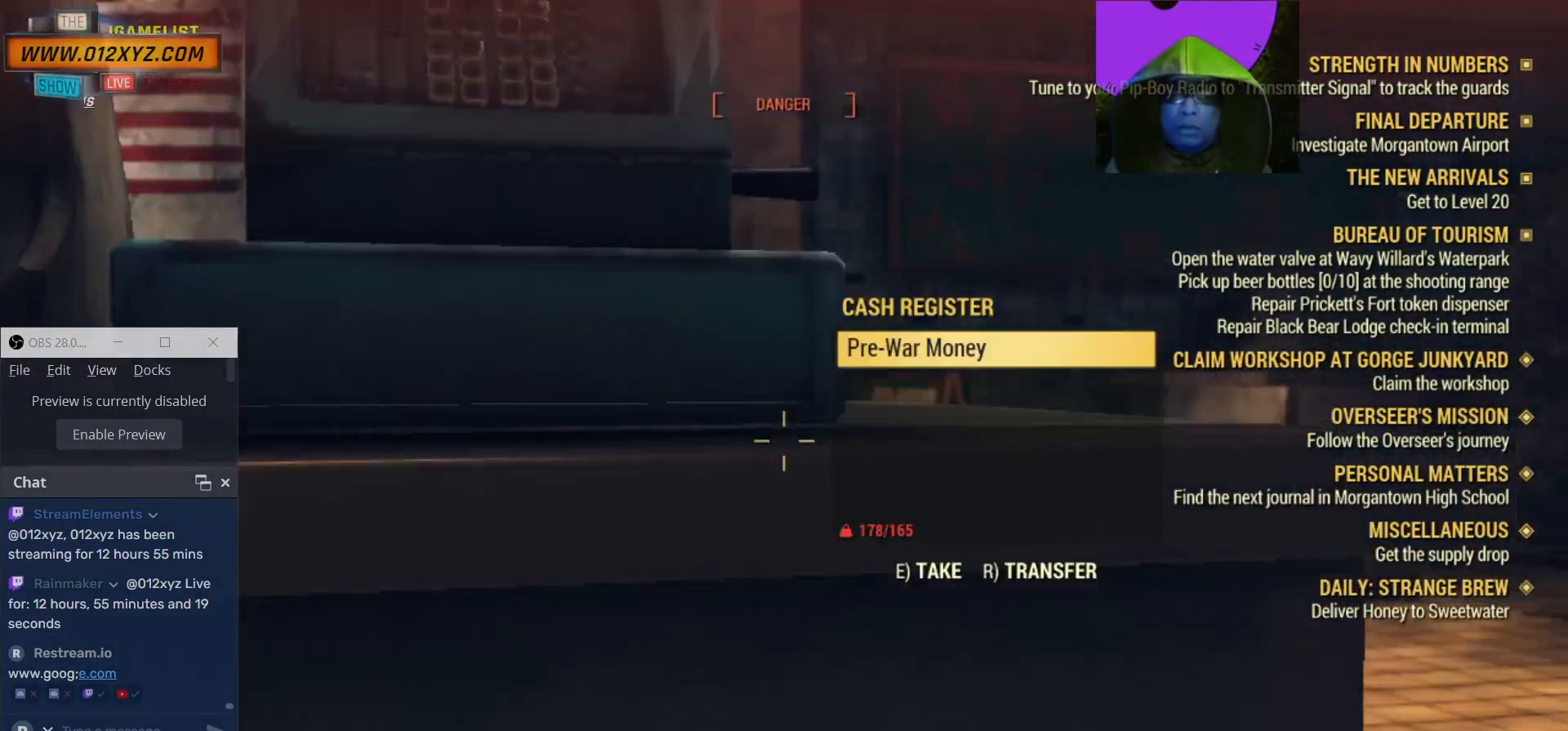
{"keys": ["d", "w"], "mouse": ["right"], "events": []}
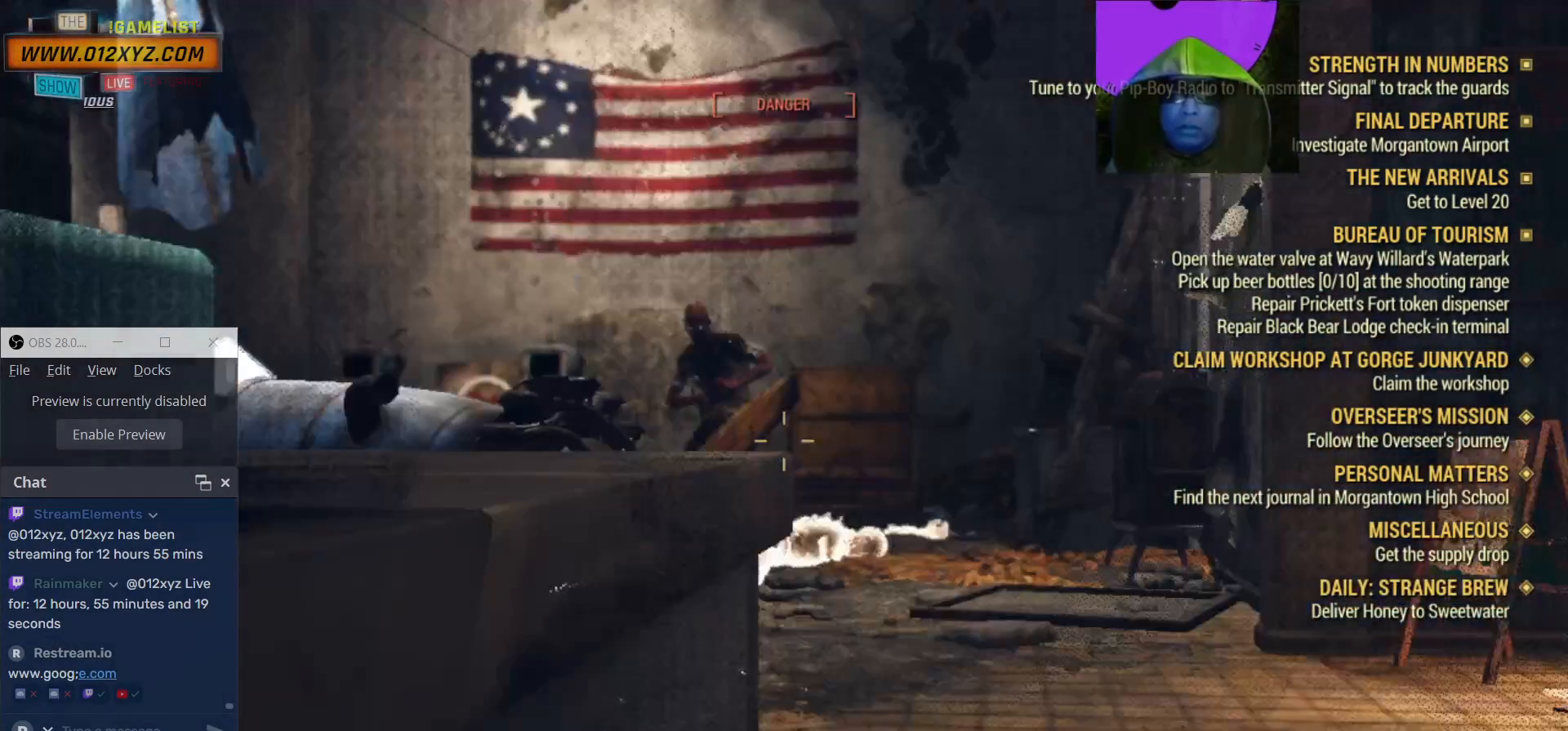
{"keys": [], "mouse": ["right"], "events": [[133, "d", "up"], [167, "w", "up"]]}
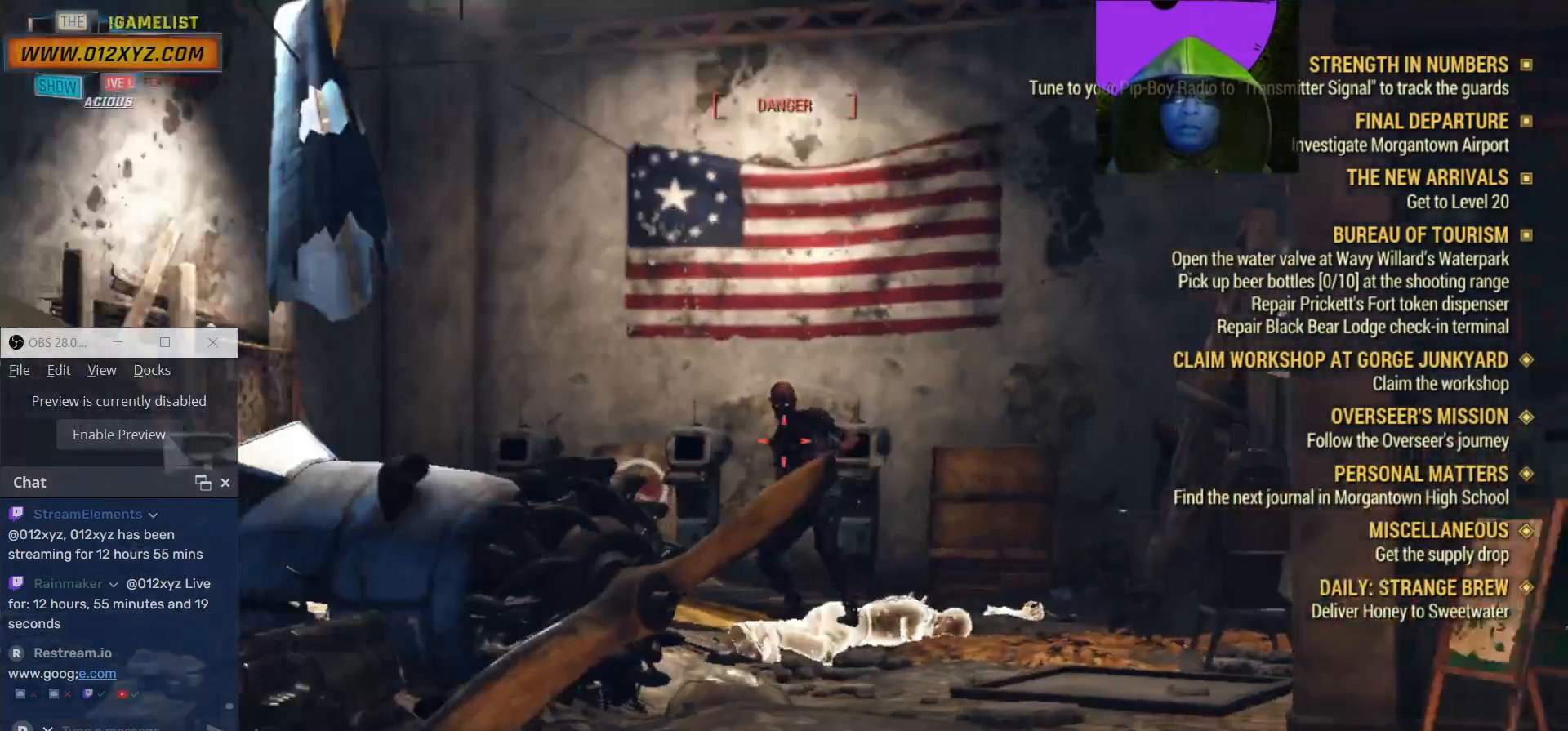
{"keys": [], "mouse": ["left", "right"], "events": [[133, "mouse_left", "down"], [300, "mouse_left", "up"], [433, "mouse_left", "down"]]}
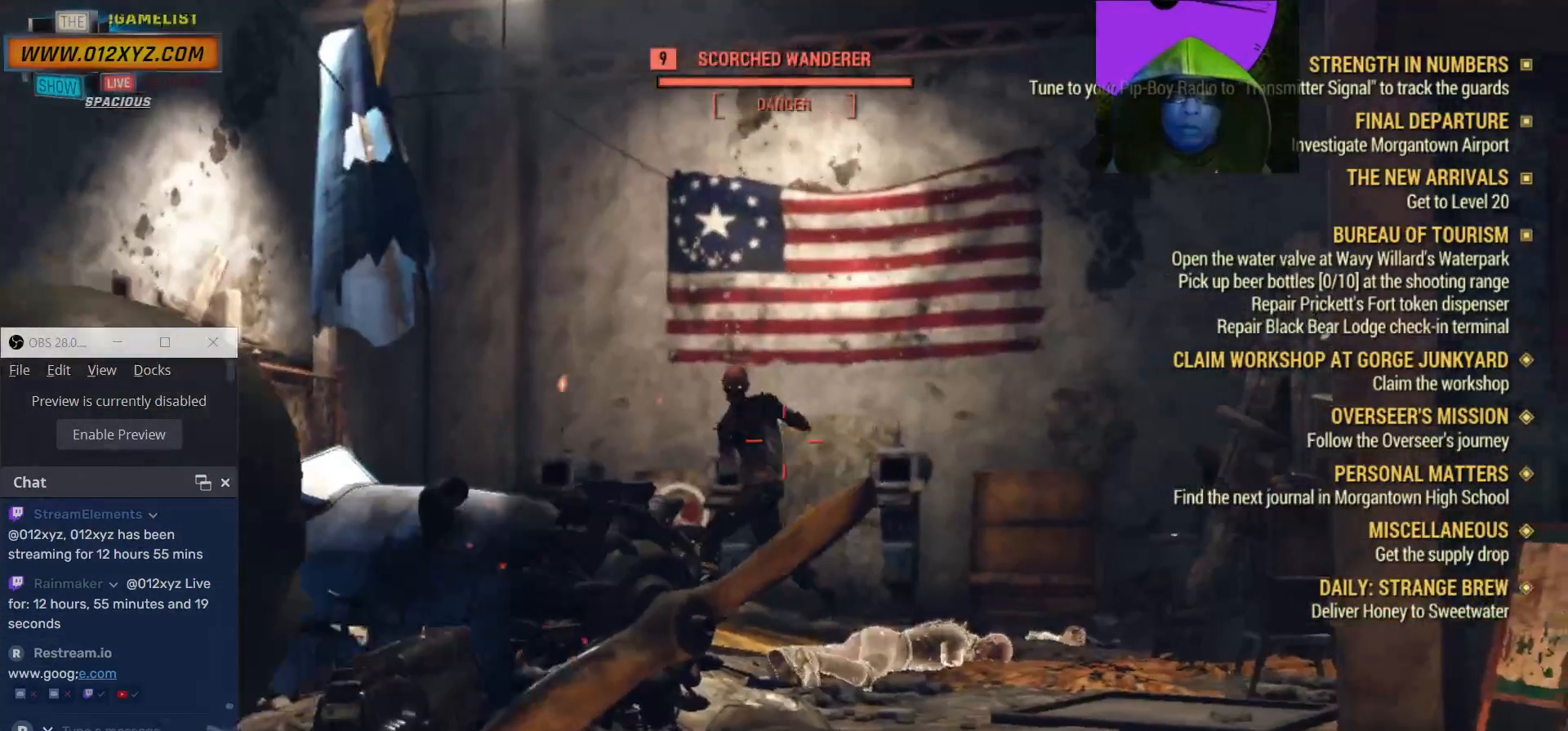
{"keys": [], "mouse": ["right"], "events": [[133, "mouse_left", "up"], [233, "mouse_left", "down"], [500, "mouse_left", "up"]]}